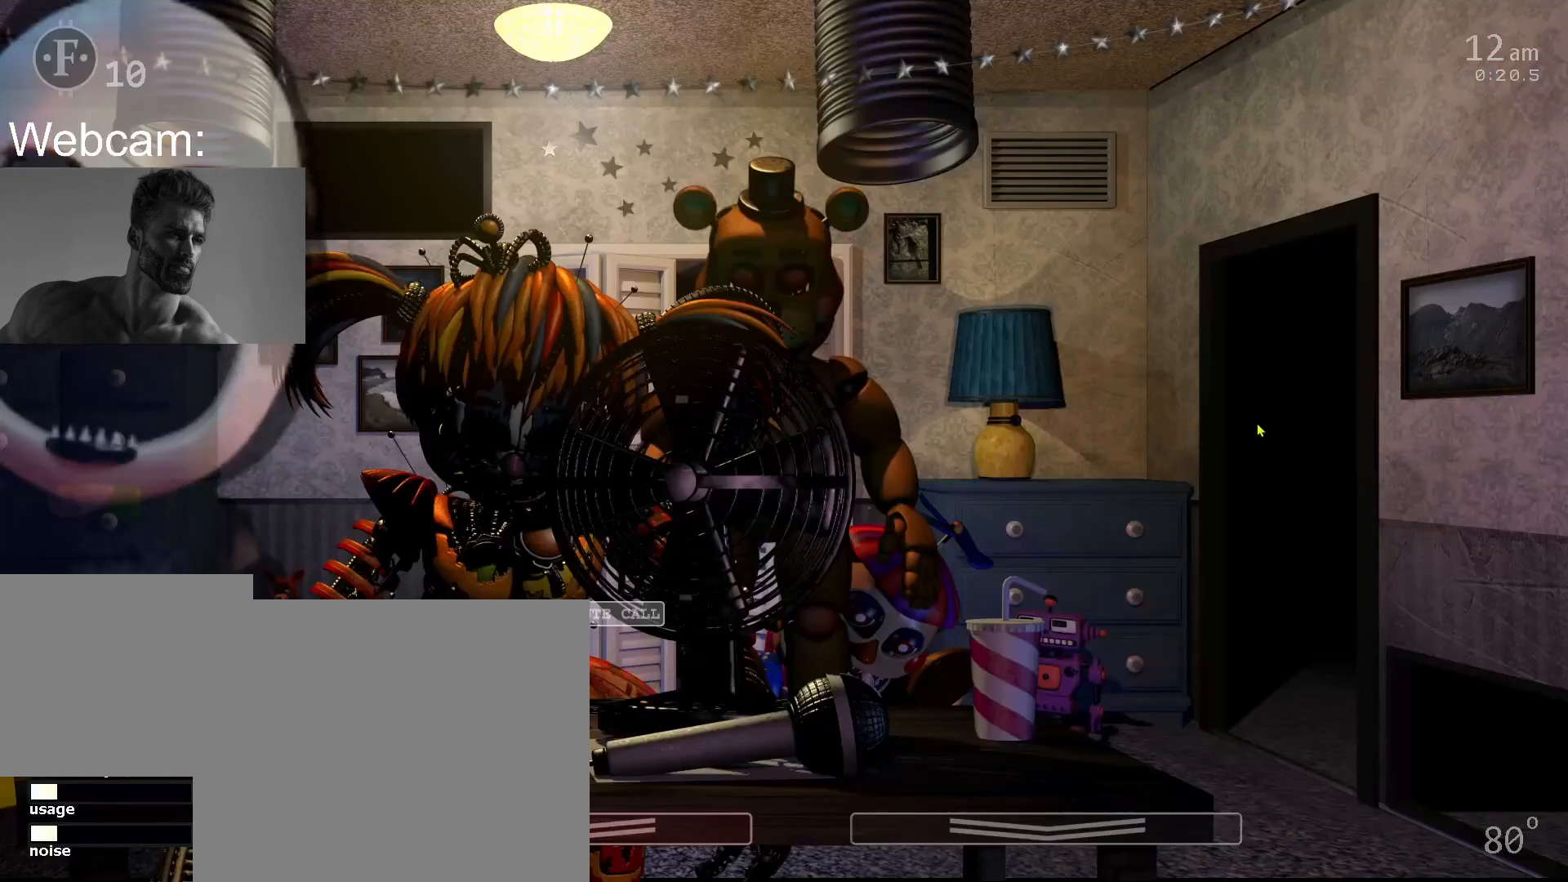
Gameplay with keyboard and mouse; each line is a JSON object with the keys and mouse buttons held at the frame after it. "events" lists presses ("down") and releases ("up") of "1", "2", "3", "4", "5", "6", "a", "c", "d", "f", "l", "o", "return", "s", "space", "w", "x", "z", "mouse_left", "mouse_wheel" and "mouse_right" between this image and that frame as [ms after this image, input, new state], when the widget could be followed in between. "mouse_left", "mouse_wheel", "mouse_right" = the "left", "wheel", "right" buttons of the "mouse" list. No other keys are recorded. "wheel" means that the mouse wheel is clicked or scrolled. Not read: mouse_move other_keys.
{"keys": [], "mouse": [], "events": []}
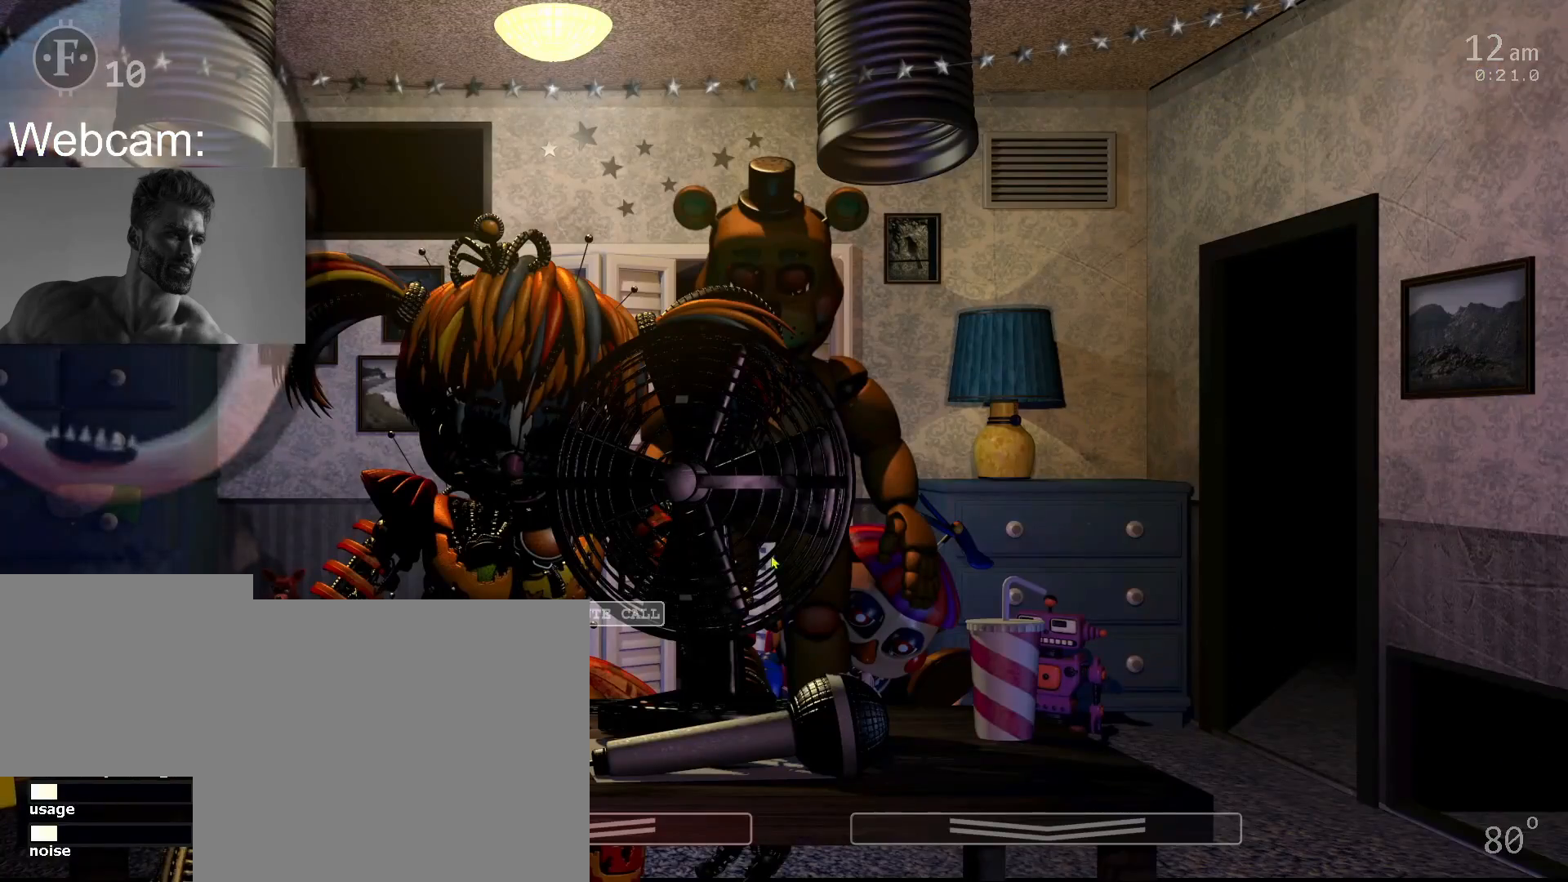
{"keys": [], "mouse": [], "events": [[283, "mouse_left", "down"], [350, "mouse_left", "up"]]}
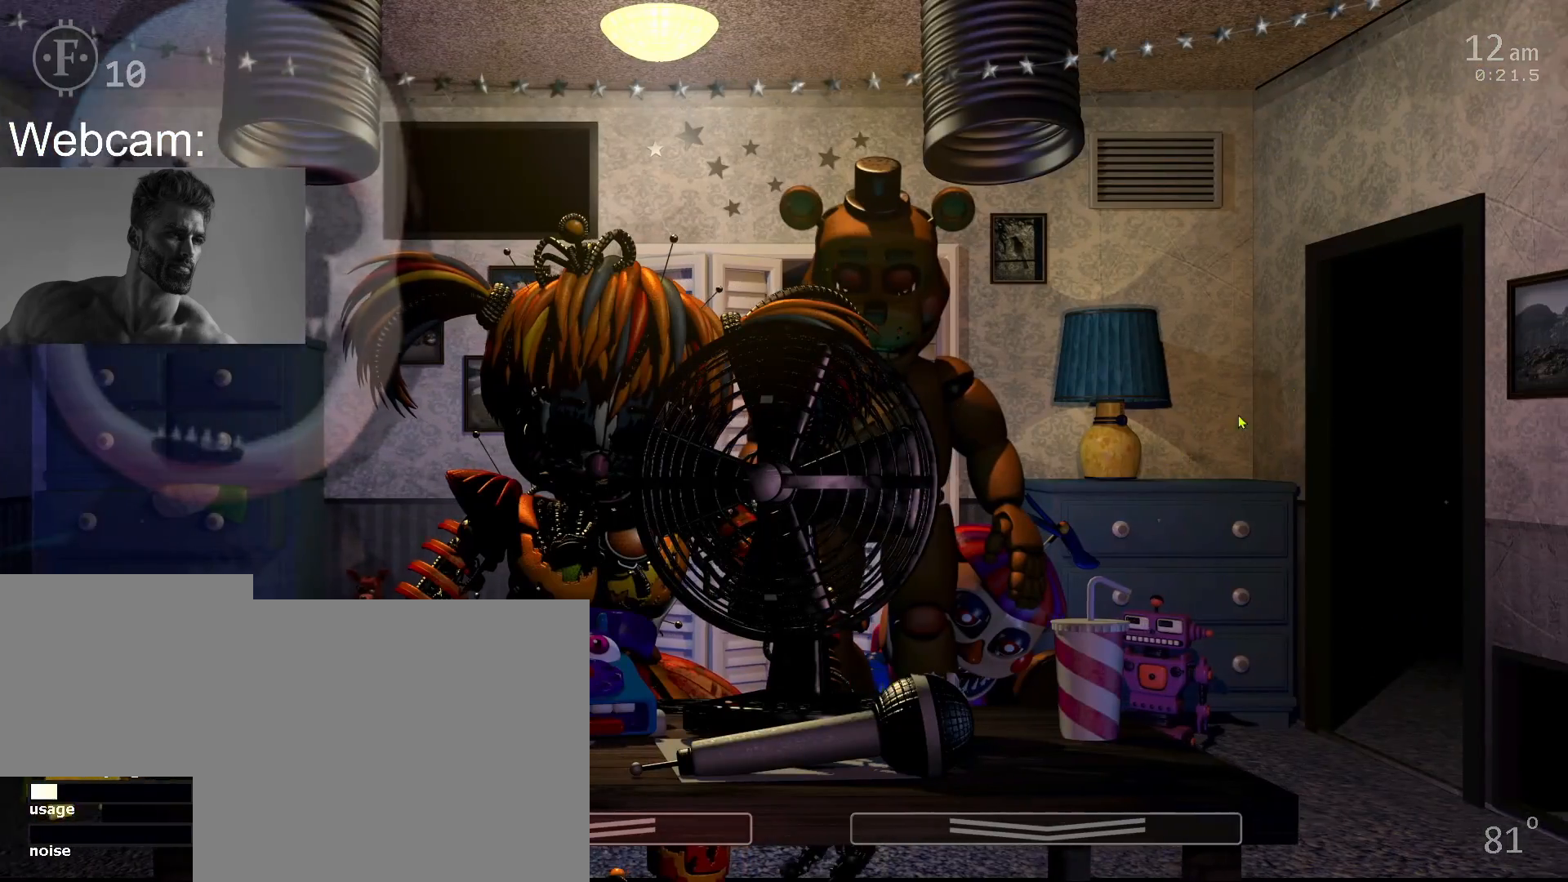
{"keys": [], "mouse": [], "events": [[83, "s", "down"], [200, "s", "up"], [300, "f", "down"], [383, "f", "up"], [417, "mouse_left", "down"], [467, "mouse_left", "up"]]}
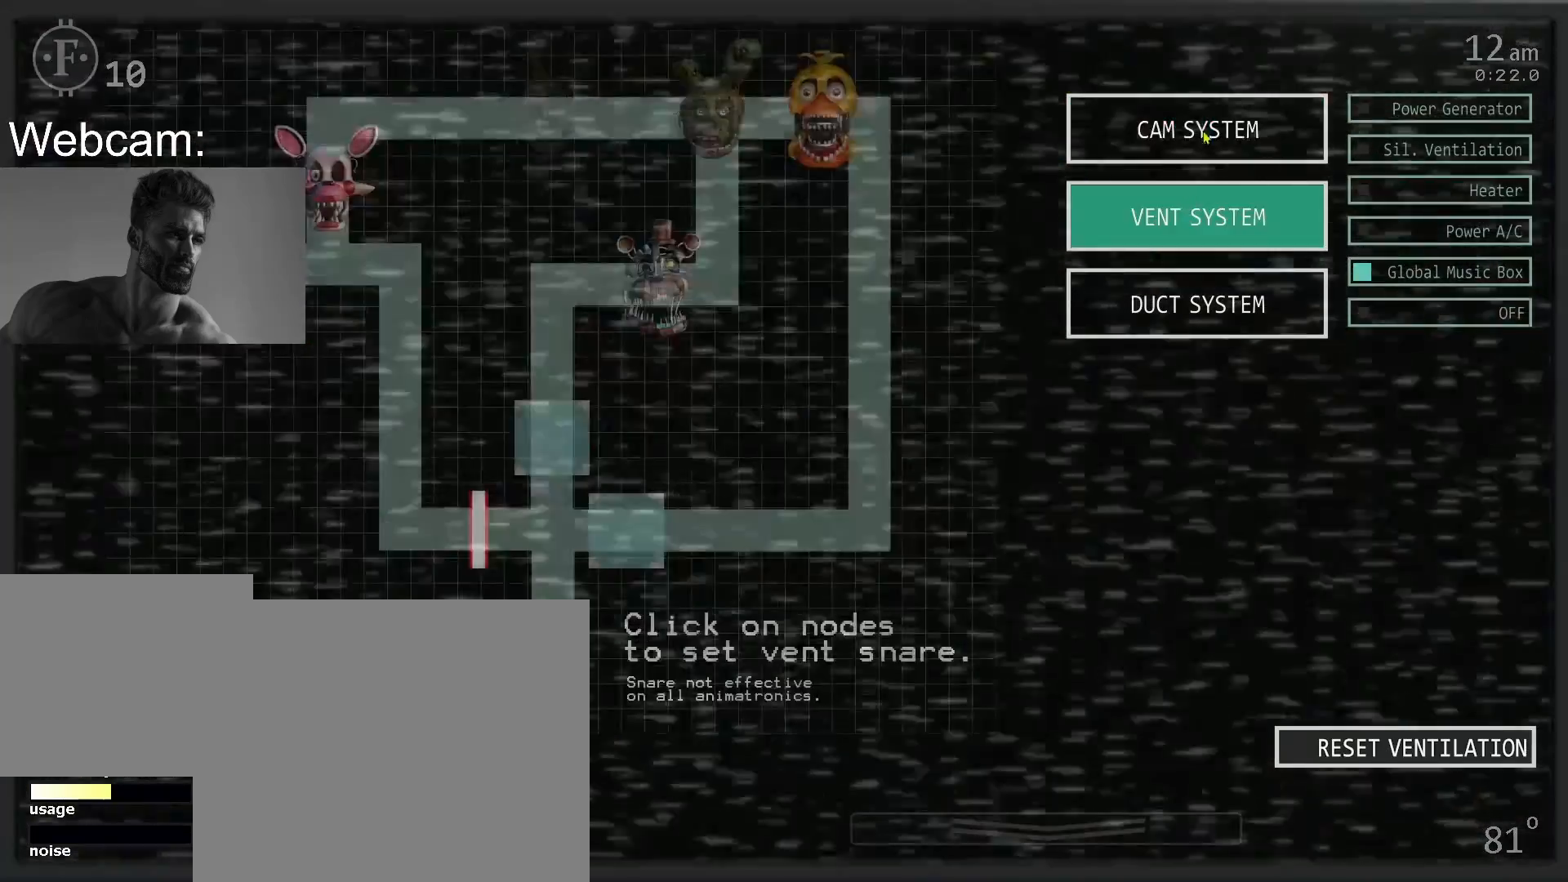
{"keys": [], "mouse": [], "events": [[33, "mouse_left", "down"], [117, "mouse_left", "up"], [367, "f", "down"], [450, "f", "up"]]}
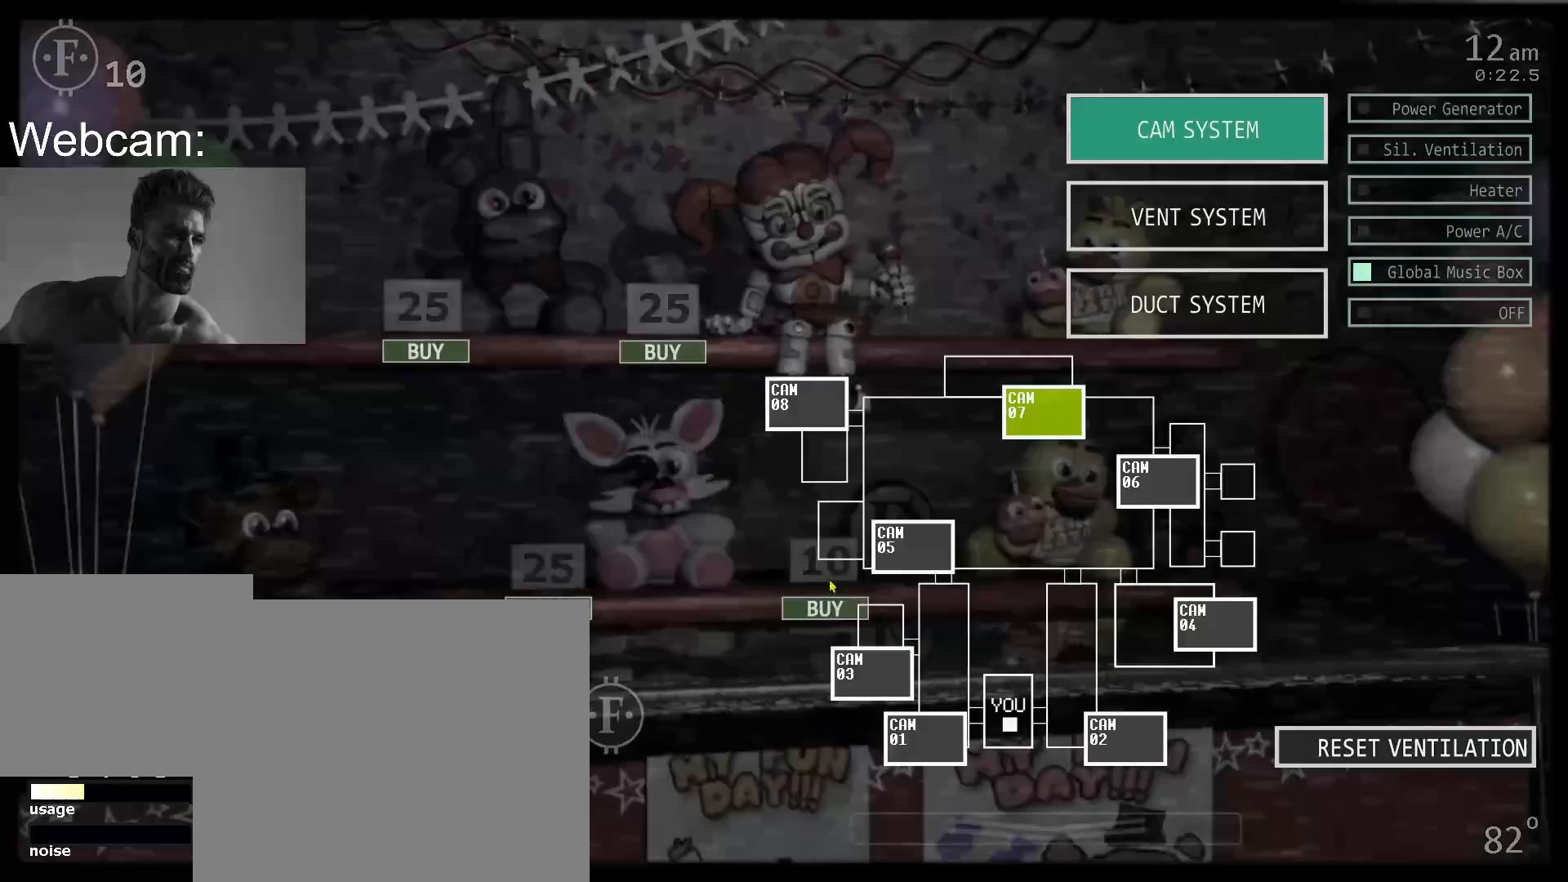
{"keys": [], "mouse": [], "events": [[83, "mouse_left", "down"], [150, "mouse_left", "up"], [317, "mouse_left", "down"], [383, "mouse_left", "up"]]}
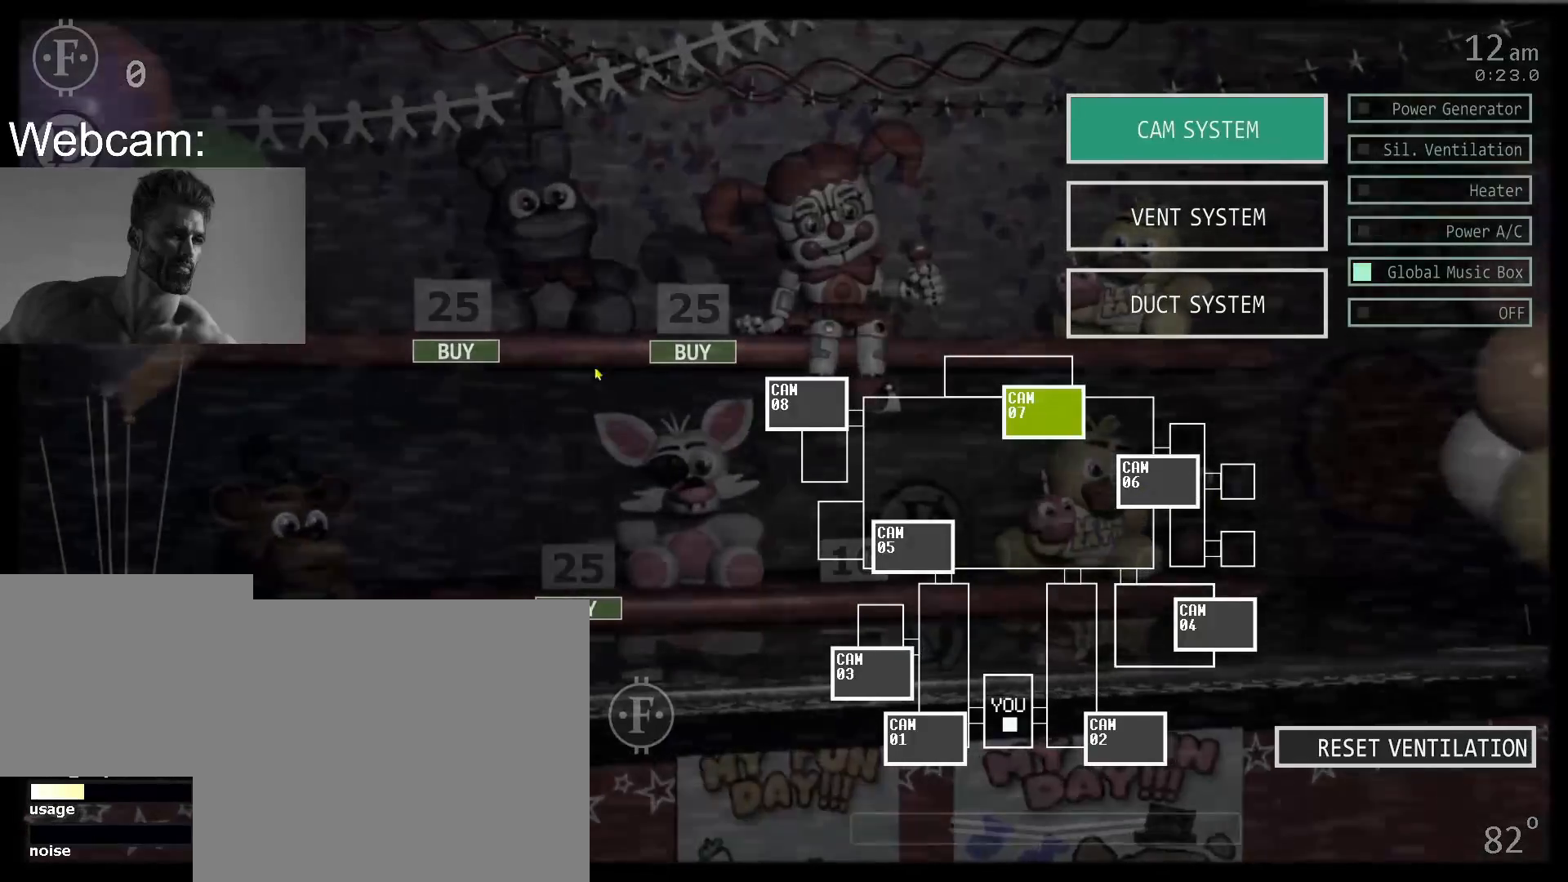
{"keys": [], "mouse": [], "events": [[250, "mouse_left", "down"], [350, "mouse_left", "up"]]}
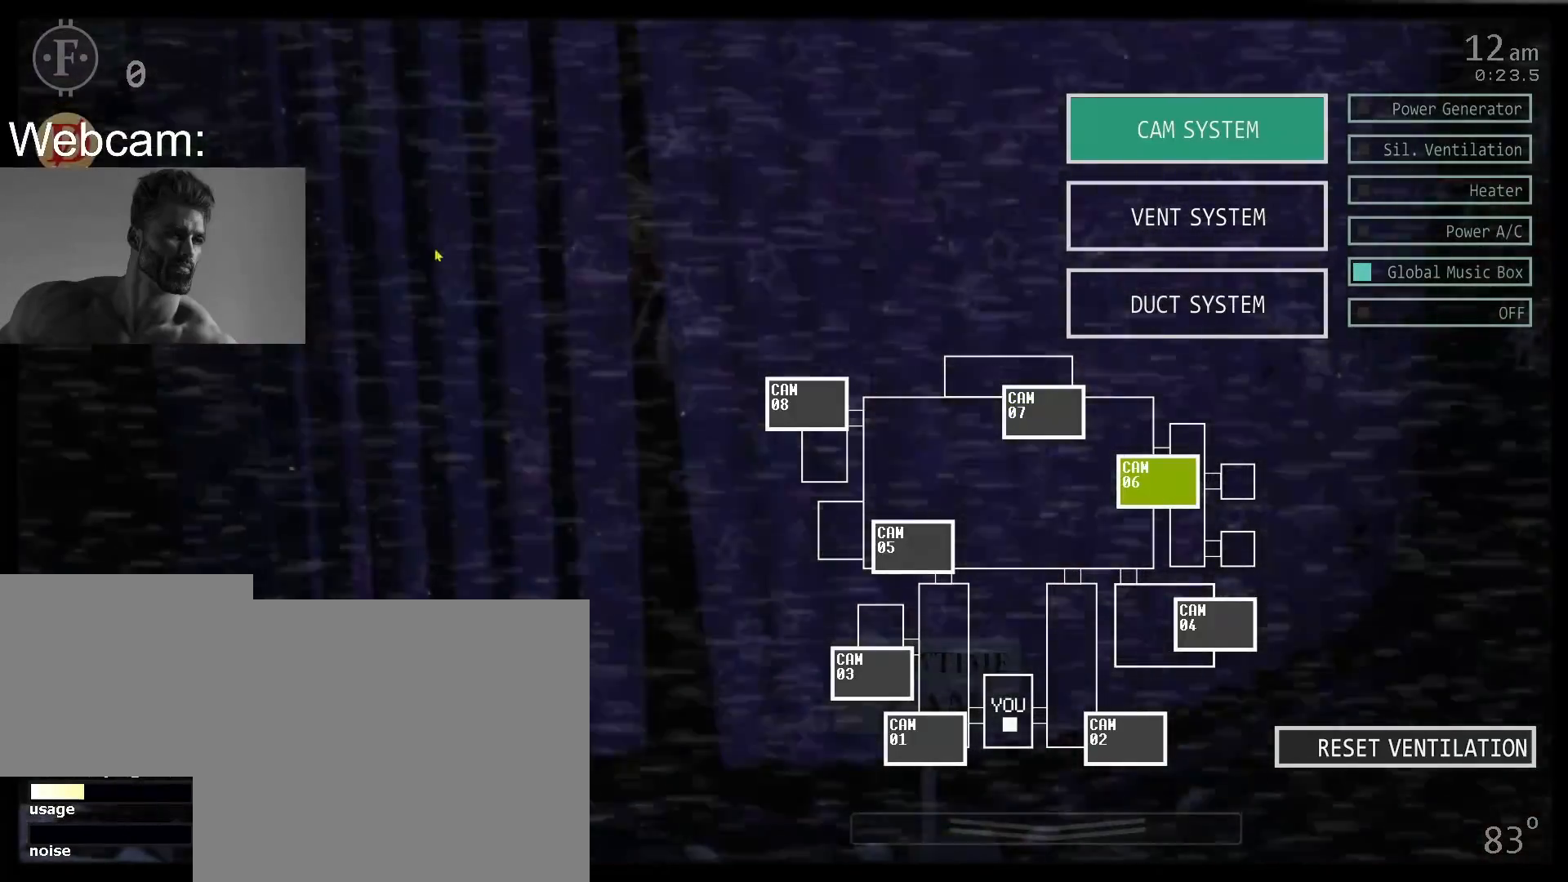
{"keys": [], "mouse": [], "events": [[317, "mouse_left", "down"], [383, "mouse_left", "up"]]}
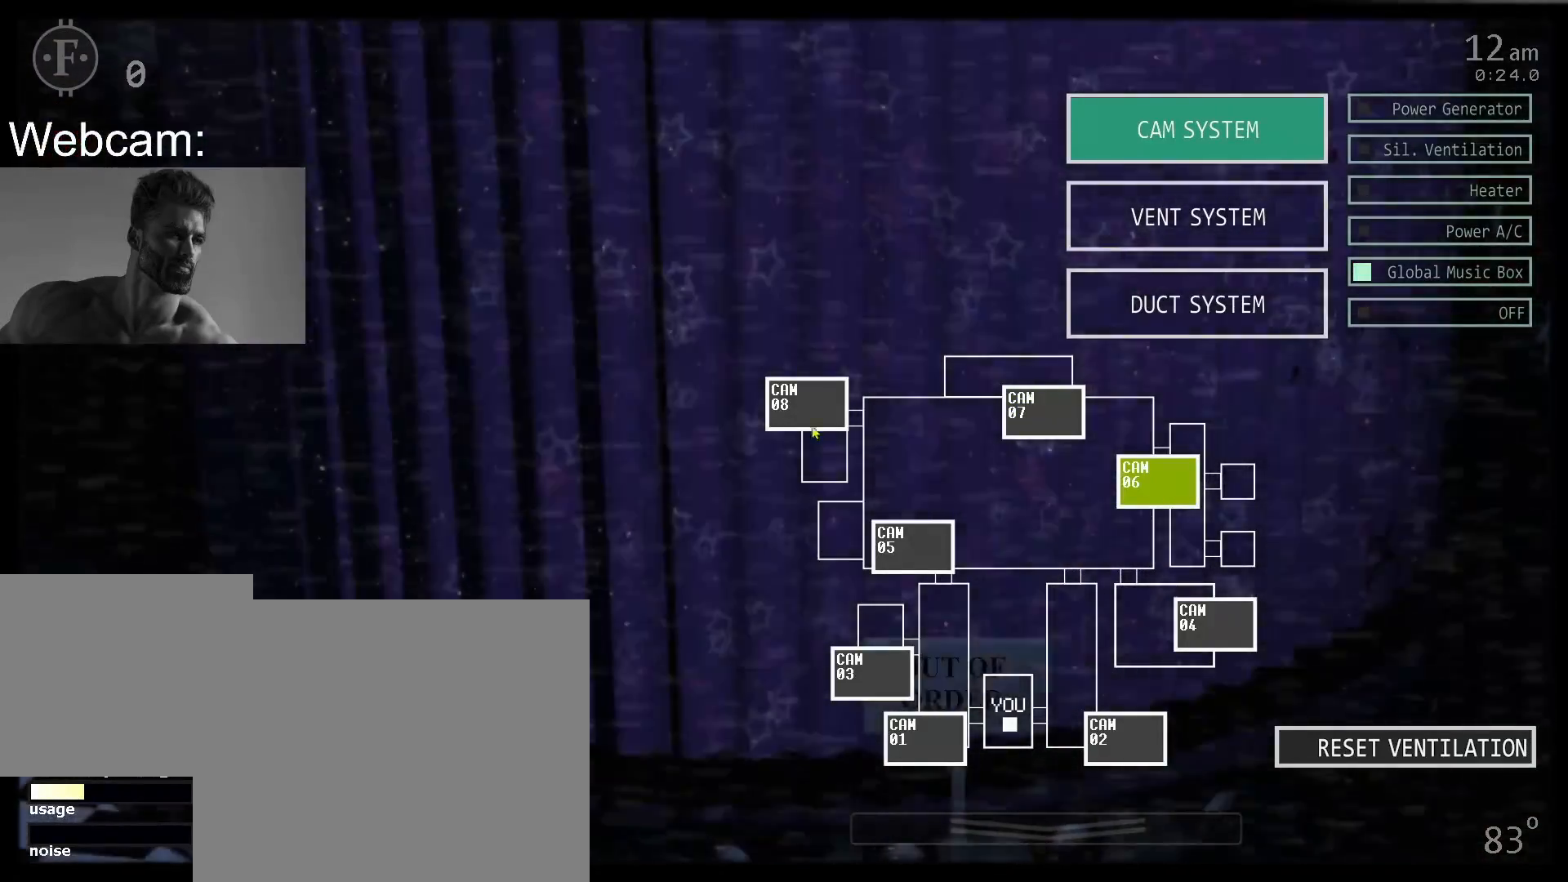
{"keys": [], "mouse": [], "events": [[383, "mouse_left", "down"], [450, "mouse_left", "up"]]}
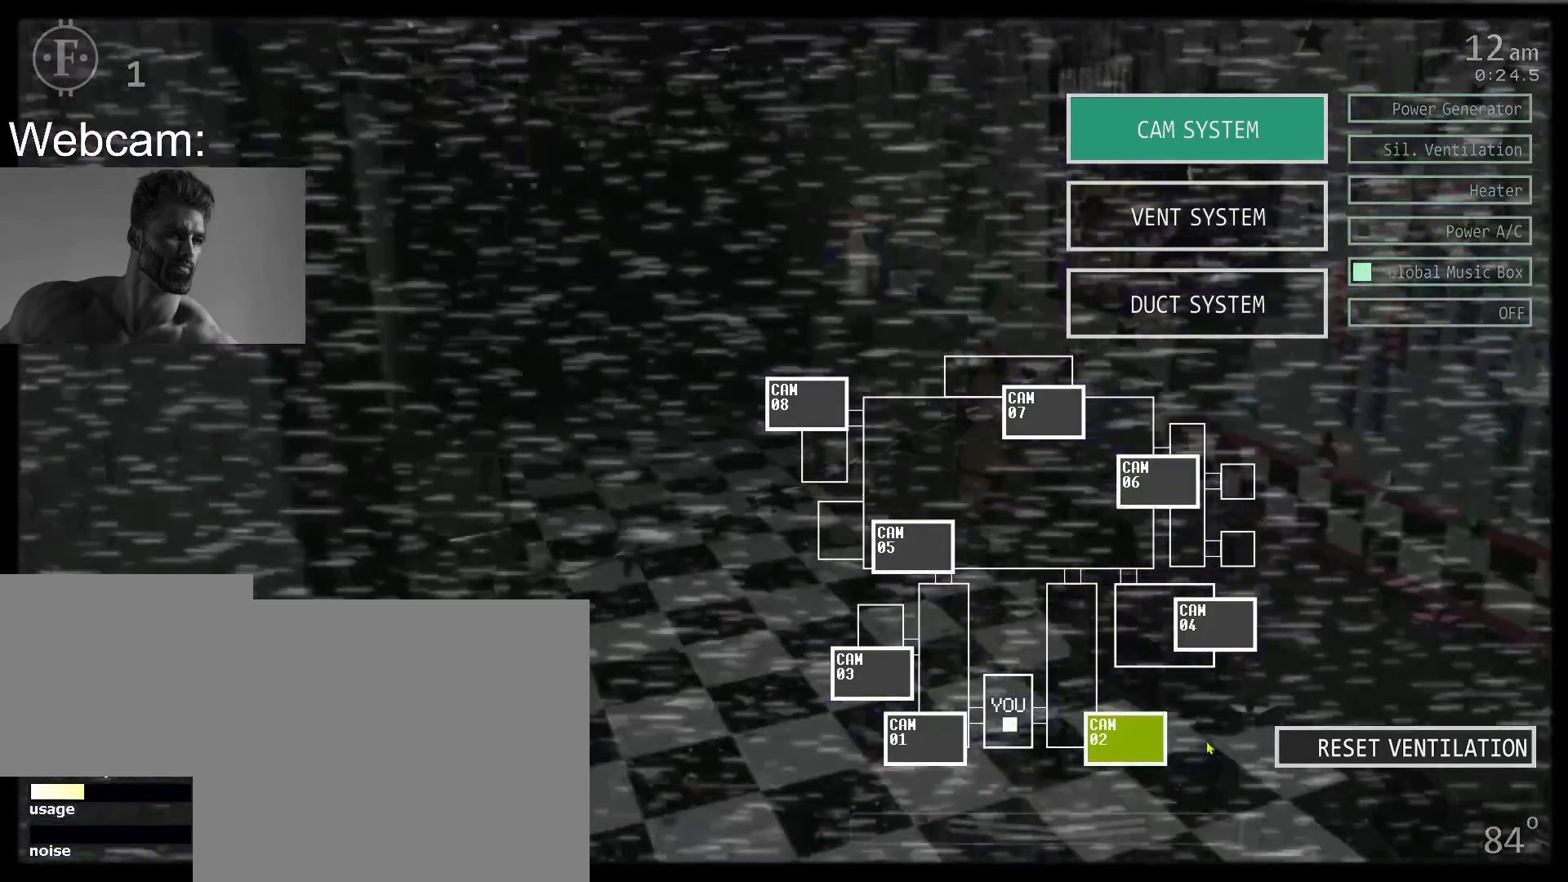
{"keys": [], "mouse": [], "events": [[83, "mouse_left", "down"], [167, "mouse_left", "up"], [317, "s", "down"], [433, "s", "up"]]}
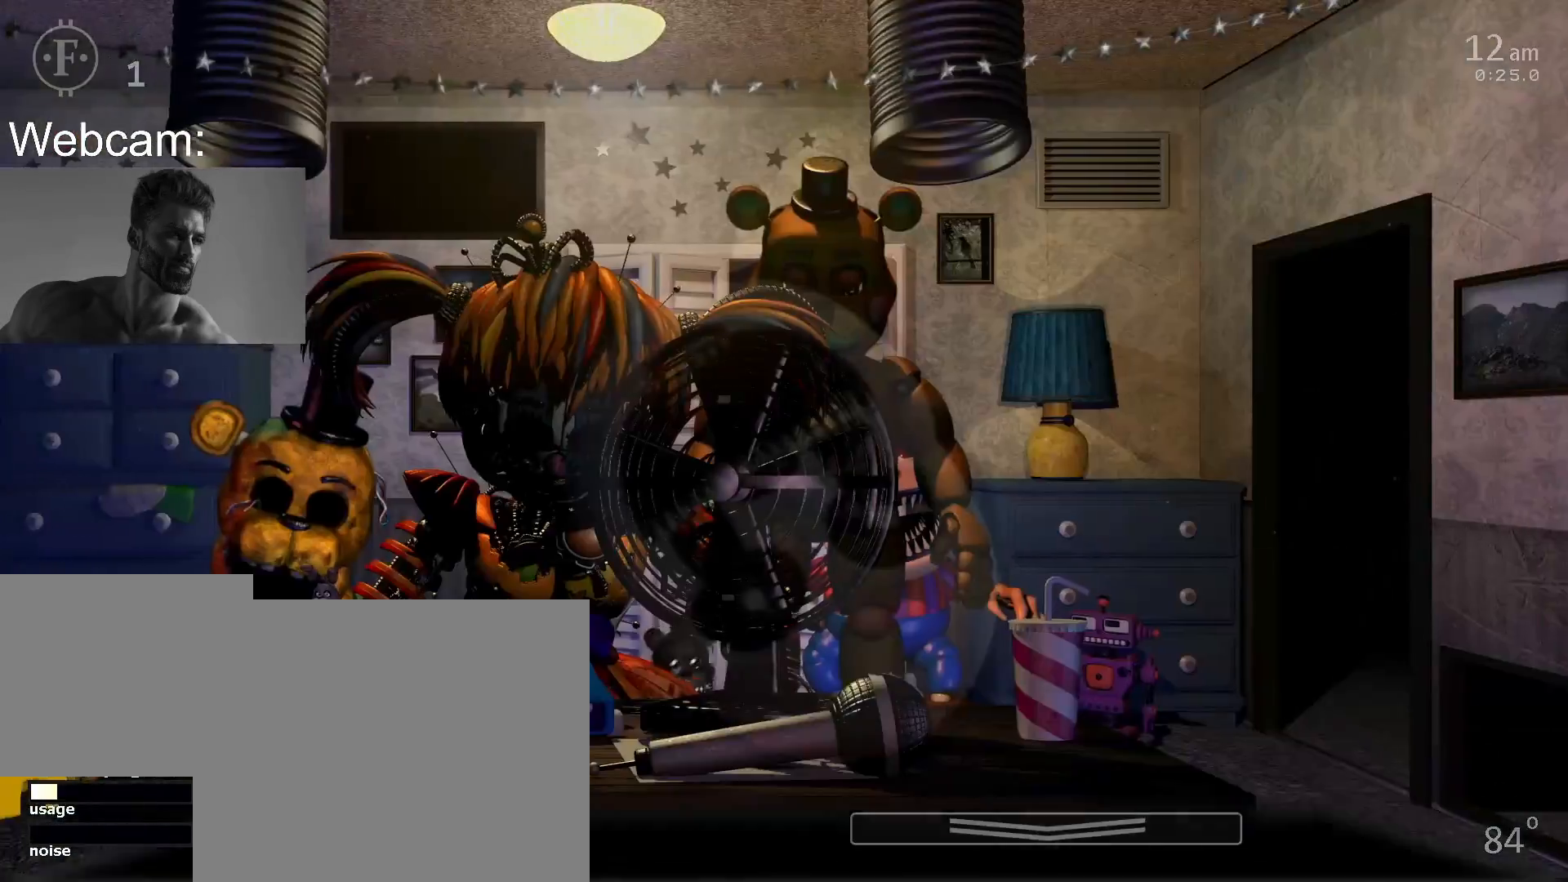
{"keys": ["z"], "mouse": [], "events": [[317, "z", "down"]]}
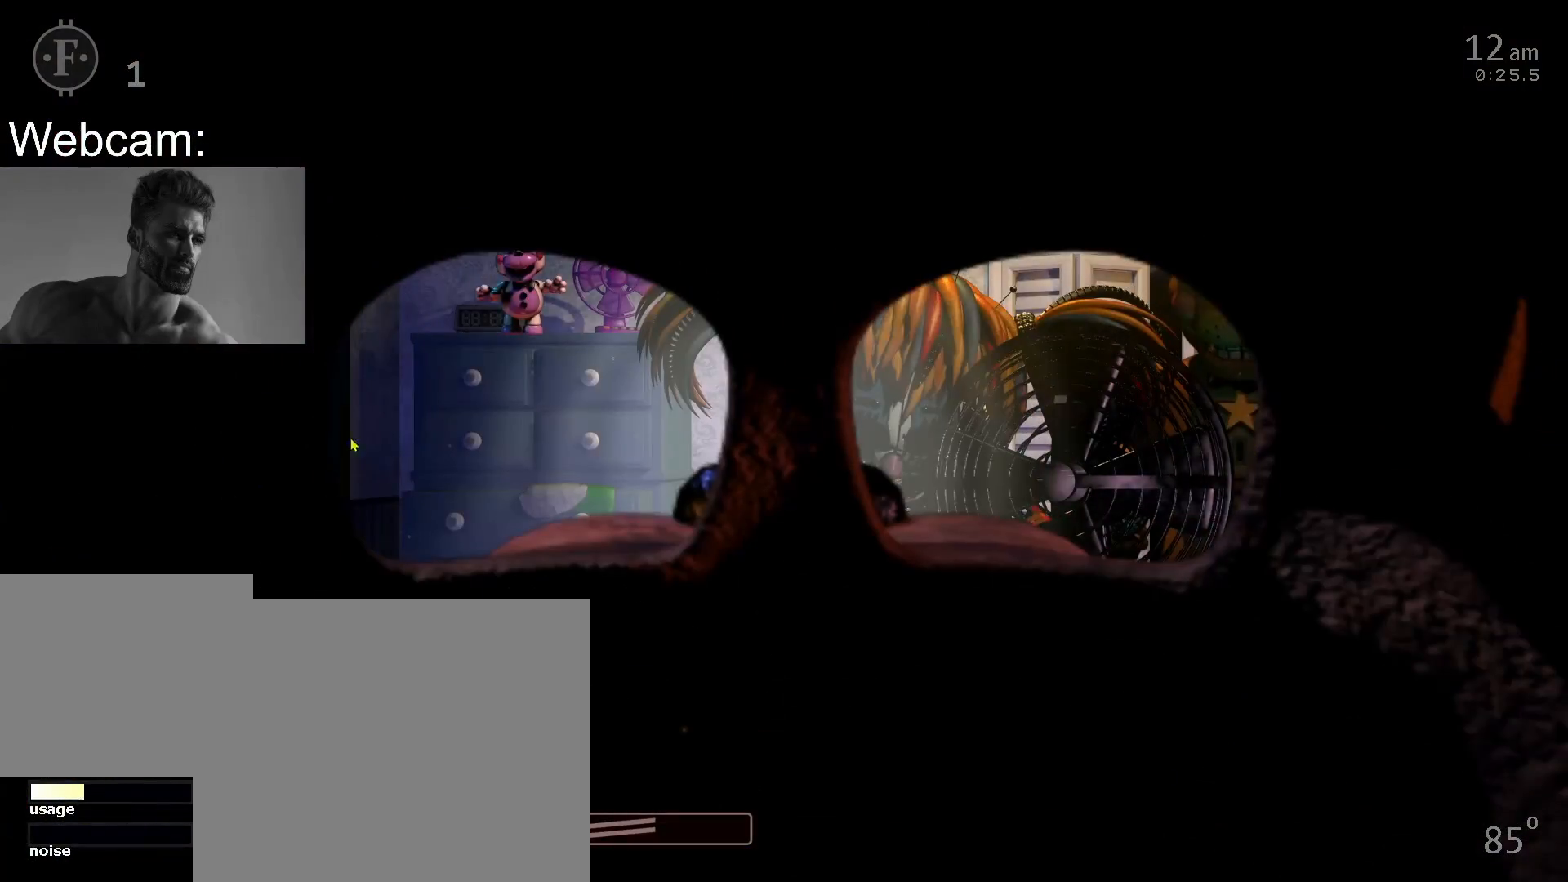
{"keys": ["z"], "mouse": [], "events": [[167, "mouse_left", "down"], [250, "mouse_left", "up"]]}
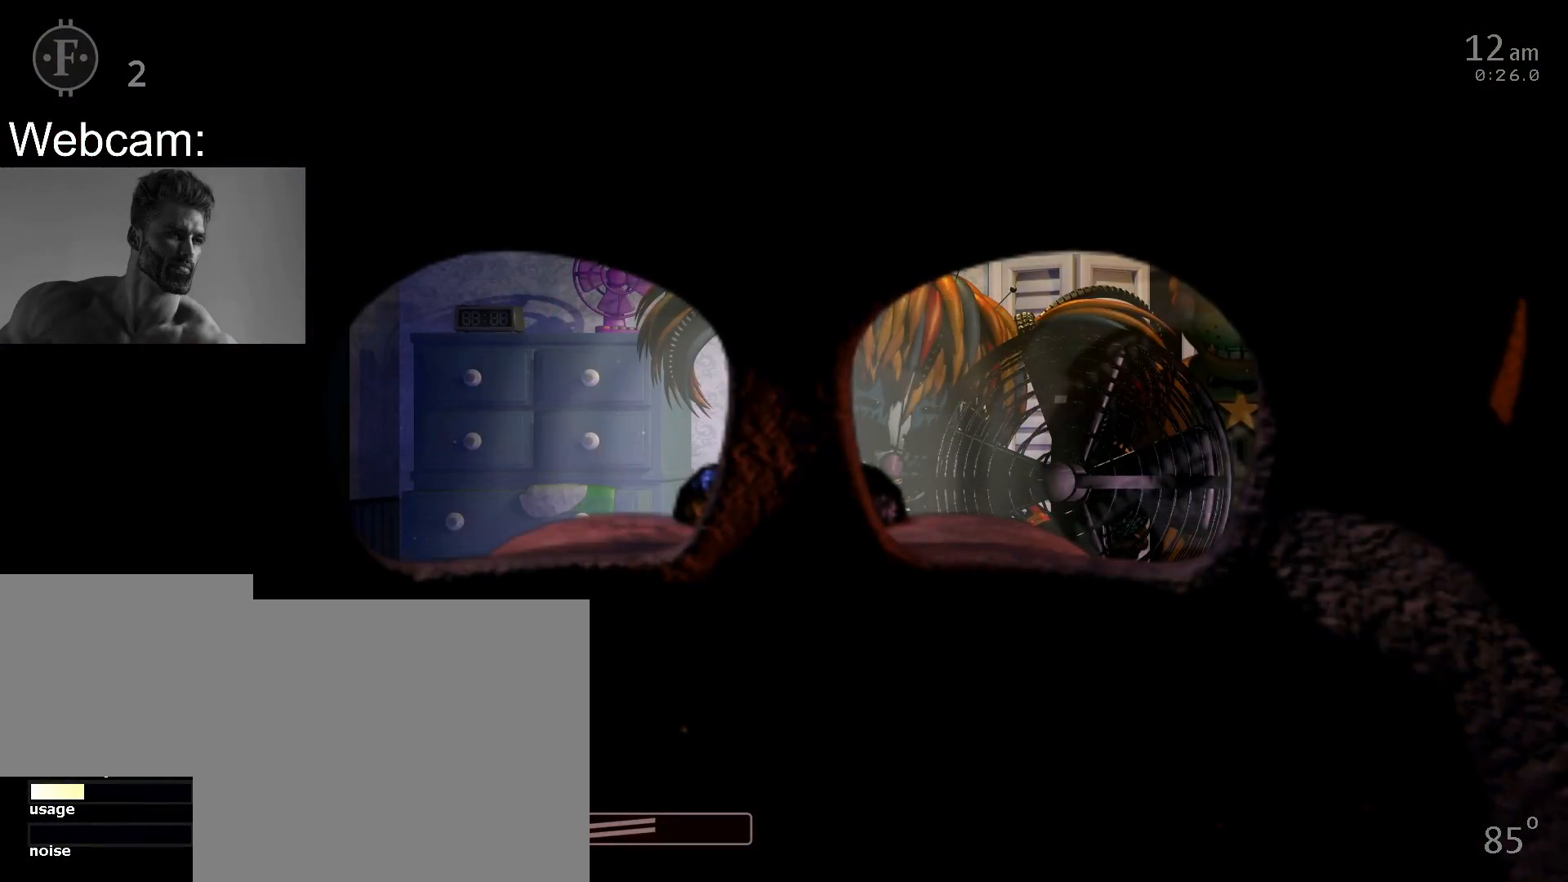
{"keys": ["z"], "mouse": [], "events": []}
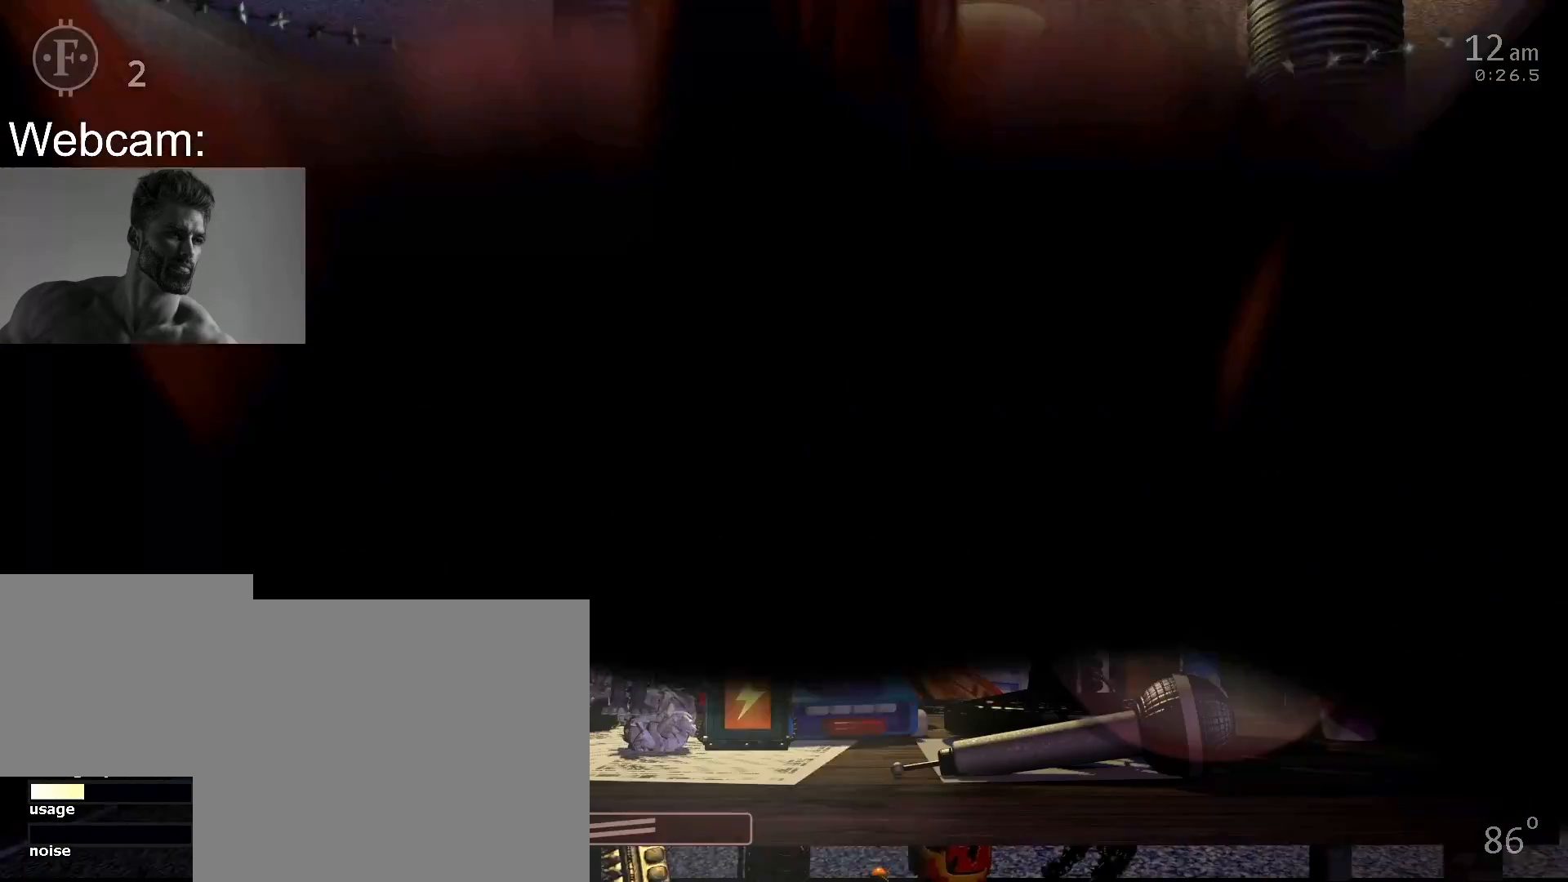
{"keys": [], "mouse": [], "events": [[200, "z", "up"]]}
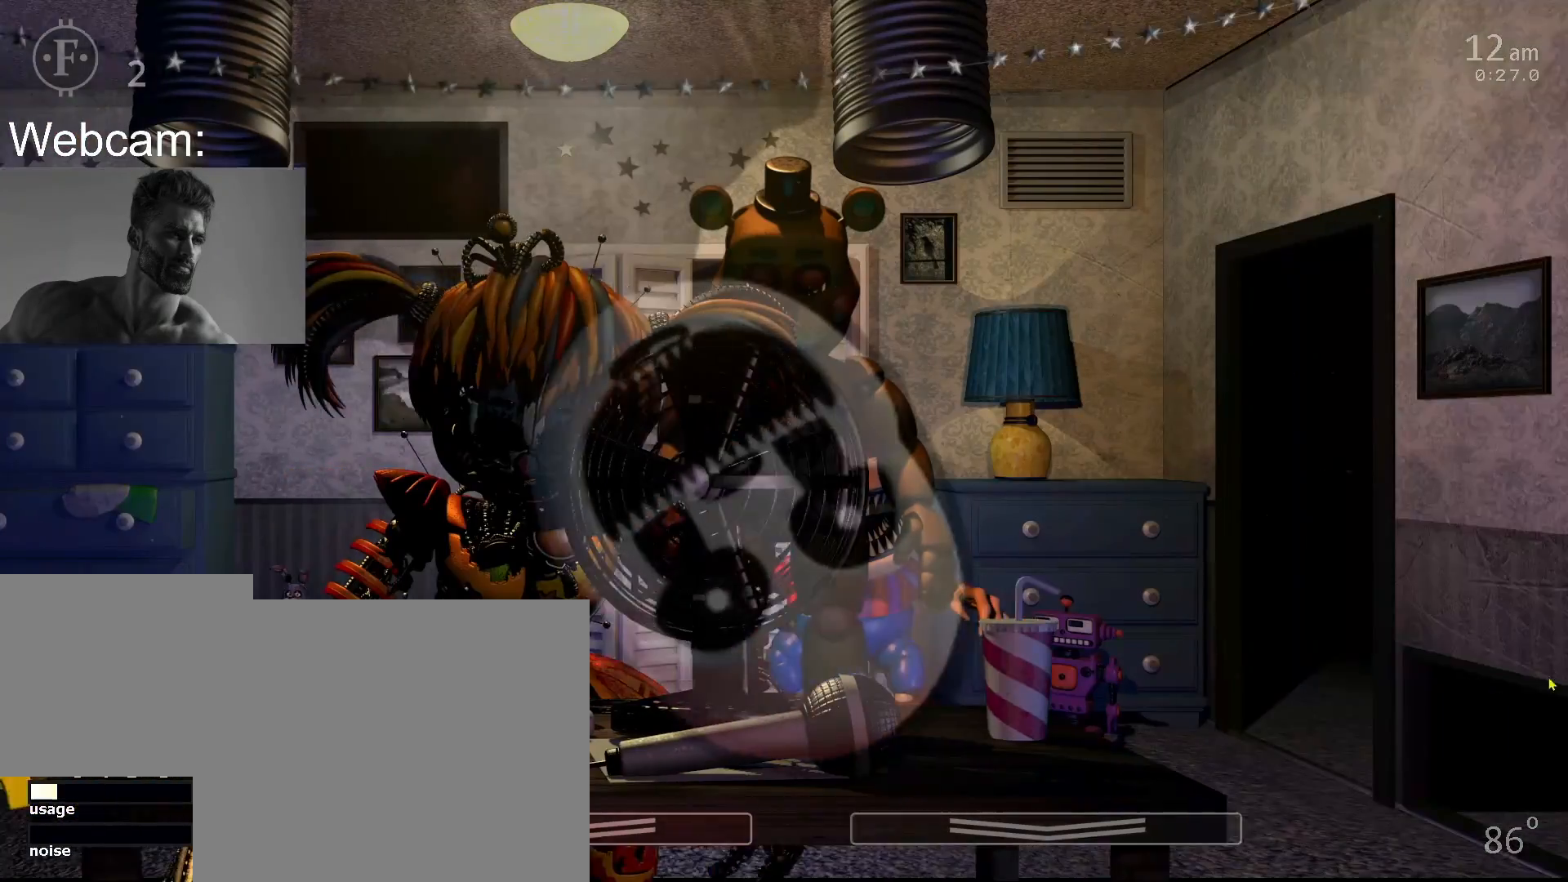
{"keys": ["c"], "mouse": [], "events": [[83, "z", "down"], [150, "z", "up"], [500, "c", "down"]]}
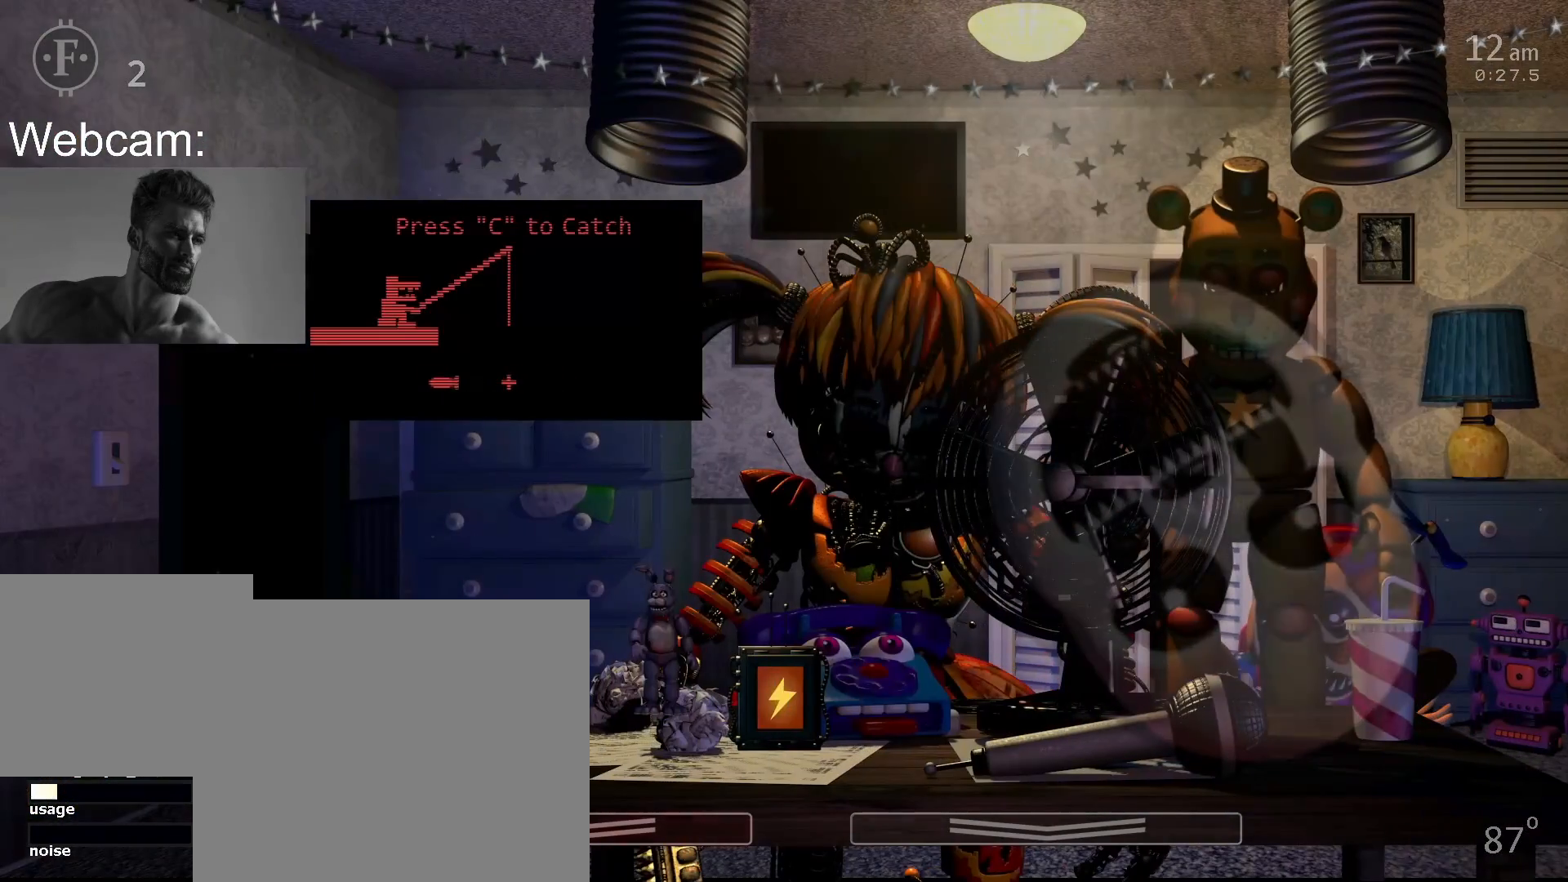
{"keys": ["c"], "mouse": [], "events": [[83, "c", "up"], [167, "c", "down"], [217, "c", "up"], [300, "c", "down"], [350, "c", "up"], [467, "c", "down"]]}
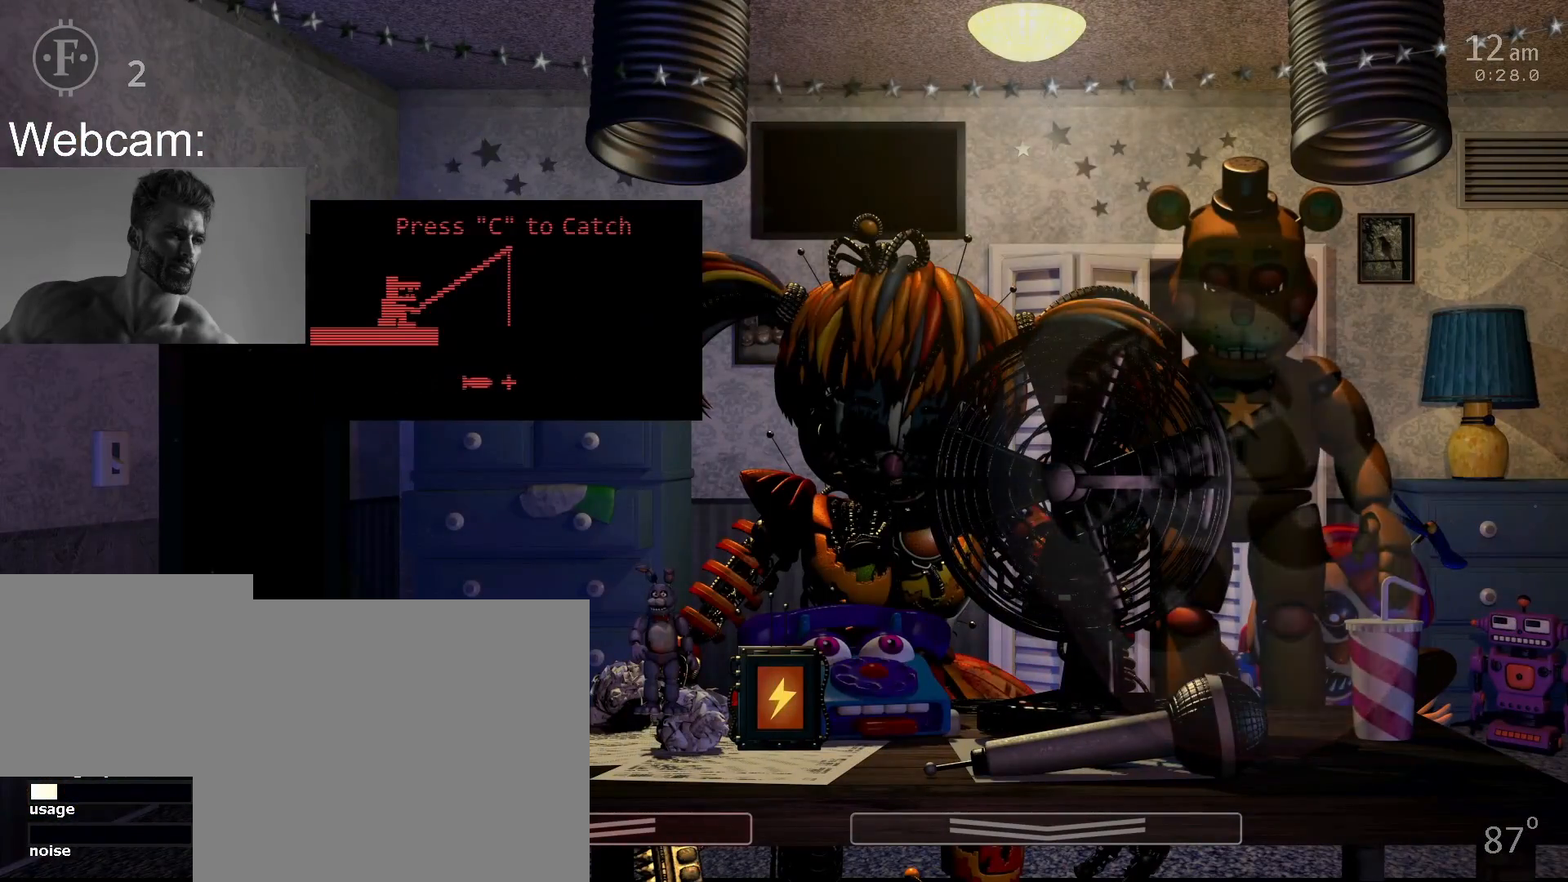
{"keys": [], "mouse": [], "events": [[17, "c", "up"], [83, "c", "down"], [200, "c", "up"]]}
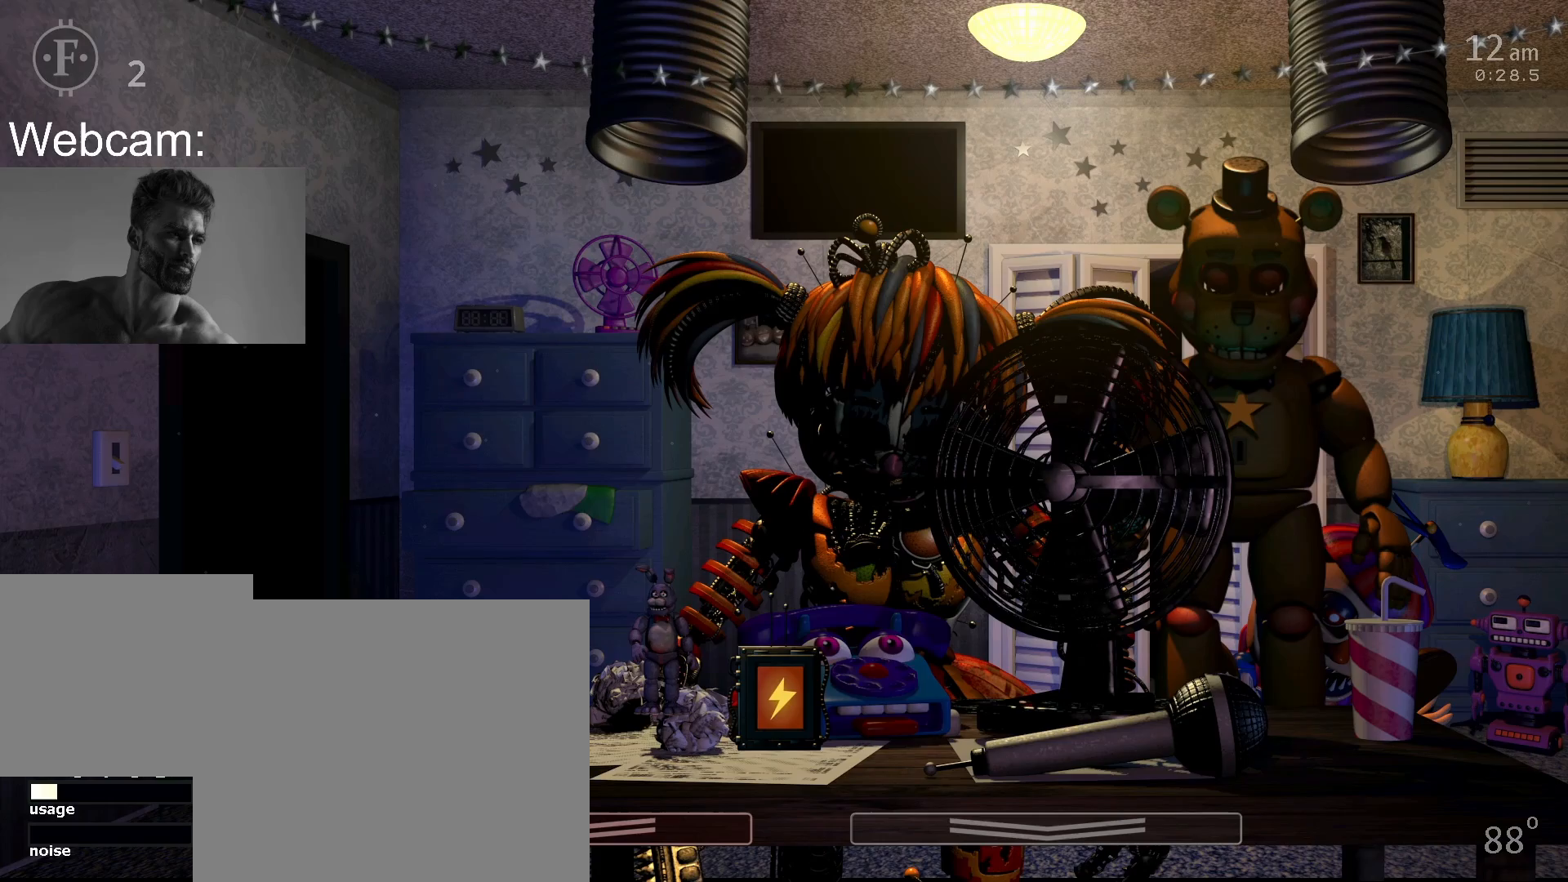
{"keys": [], "mouse": [], "events": [[200, "d", "down"], [317, "d", "up"]]}
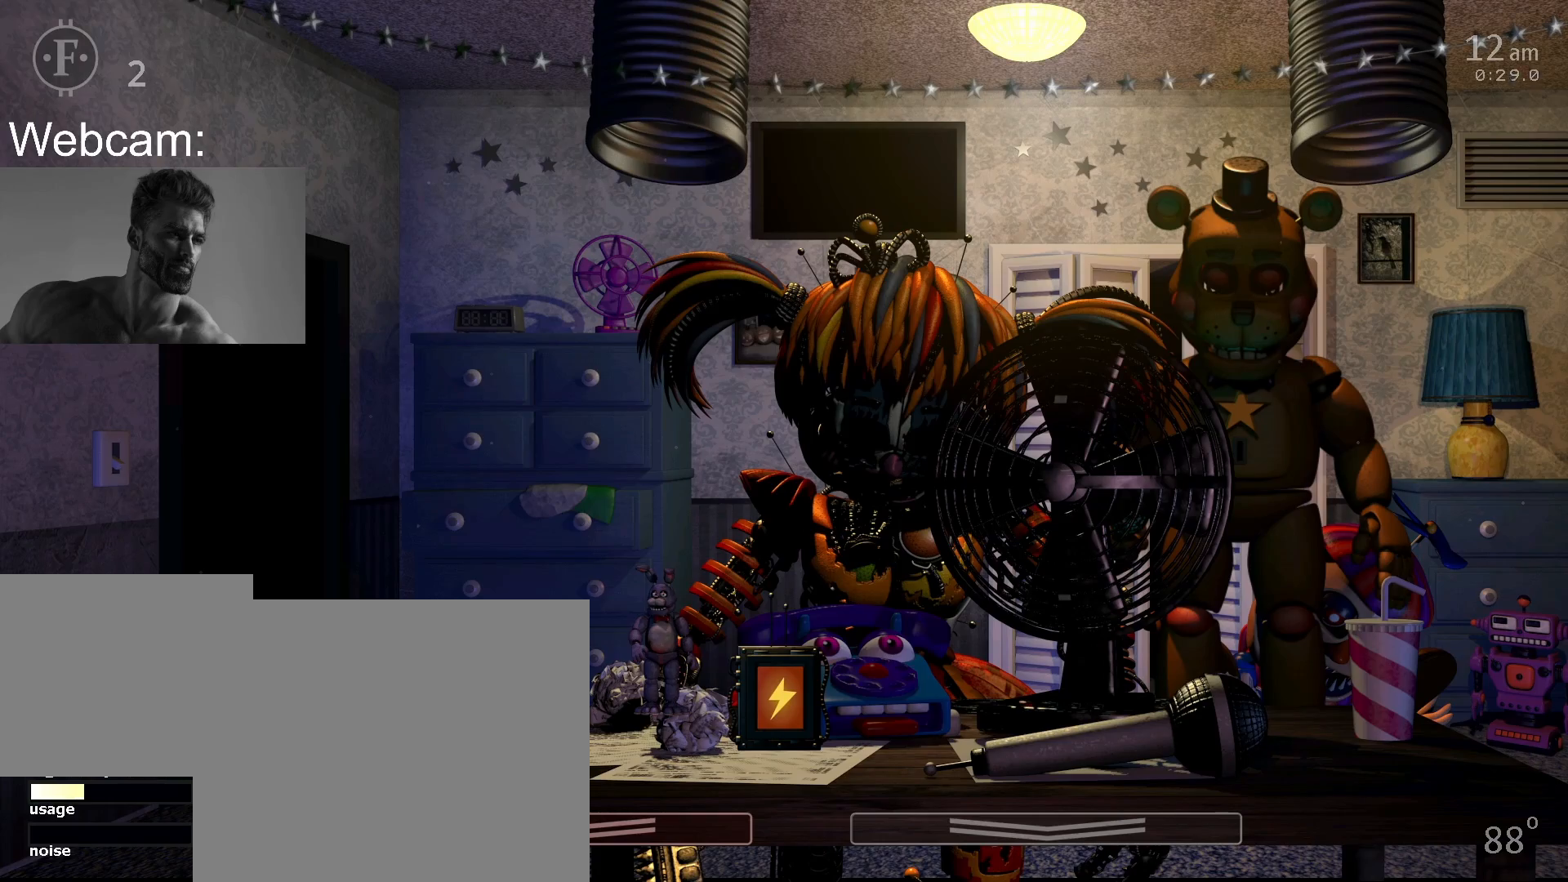
{"keys": [], "mouse": [], "events": [[217, "d", "down"], [300, "d", "up"], [367, "f", "down"], [483, "f", "up"]]}
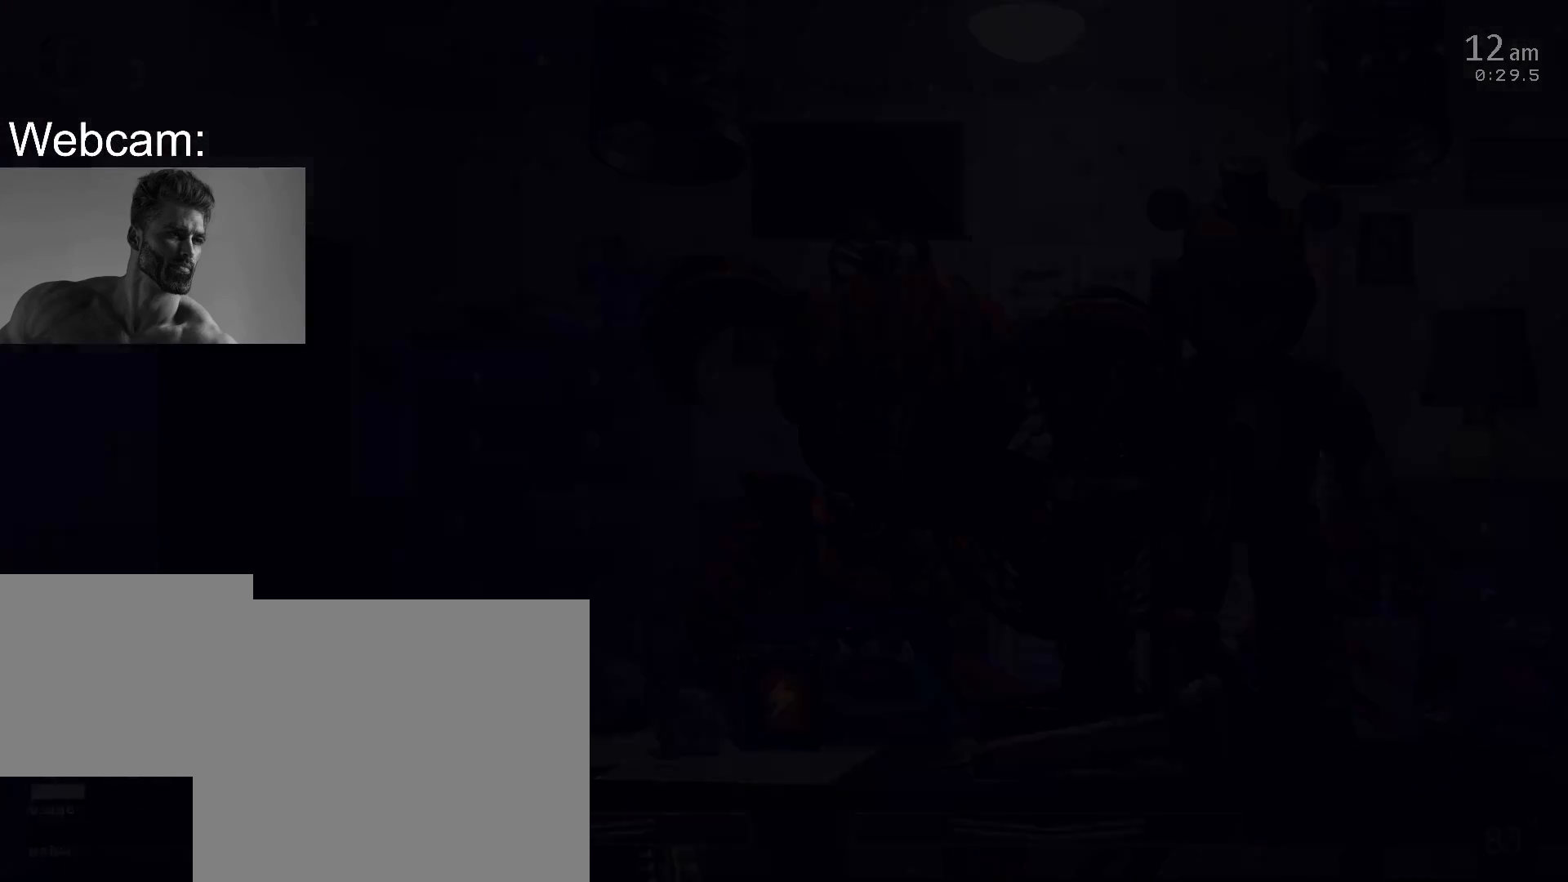
{"keys": [], "mouse": [], "events": []}
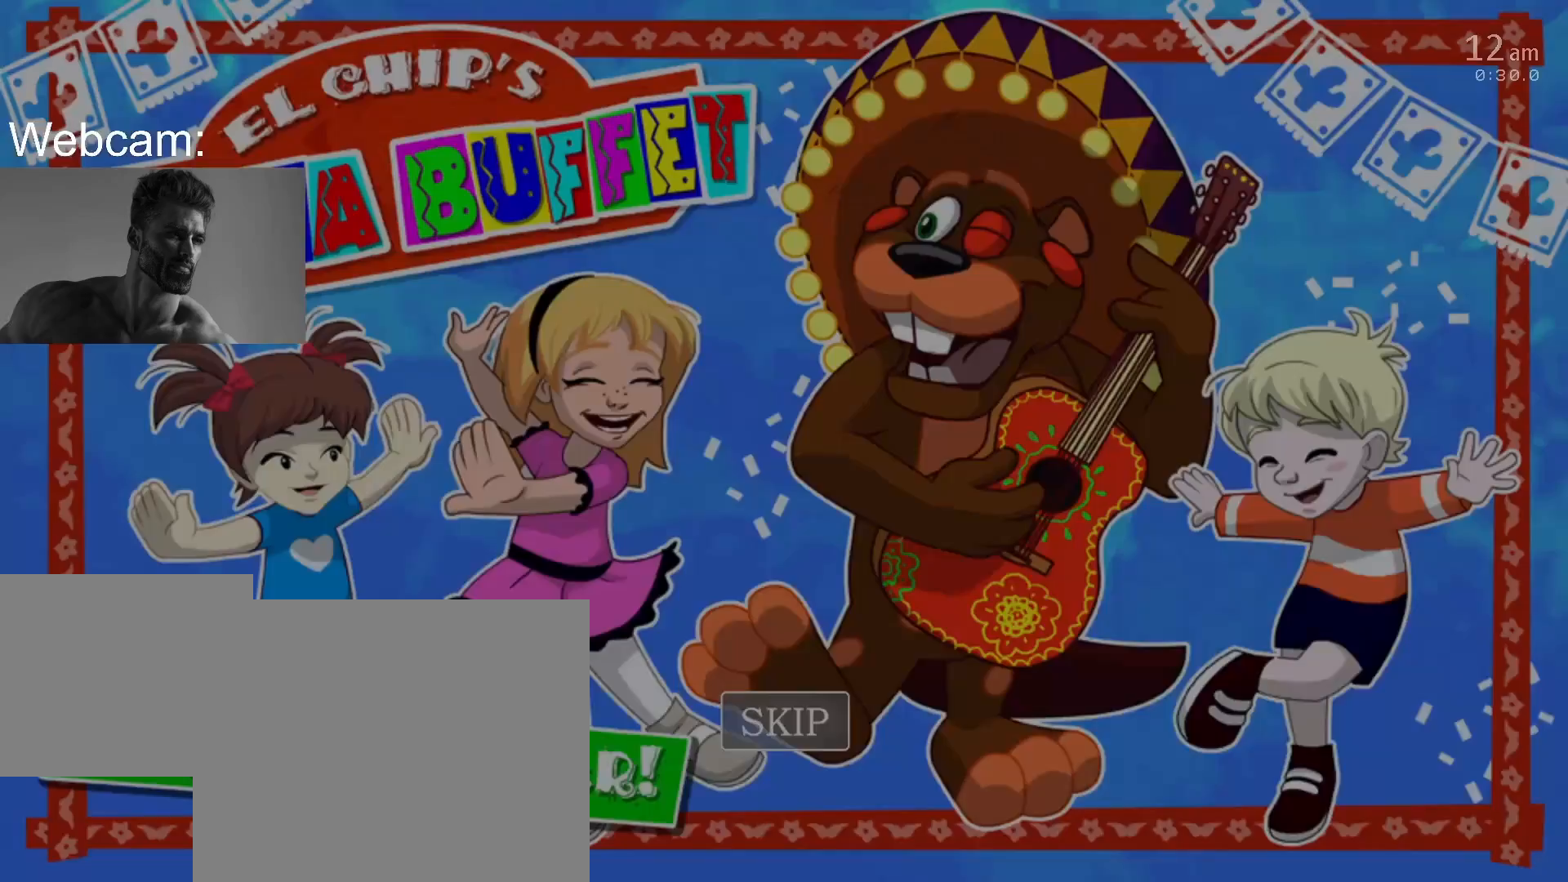
{"keys": ["return"], "mouse": [], "events": [[17, "f", "down"], [100, "f", "up"], [350, "return", "down"], [417, "return", "up"], [467, "return", "down"]]}
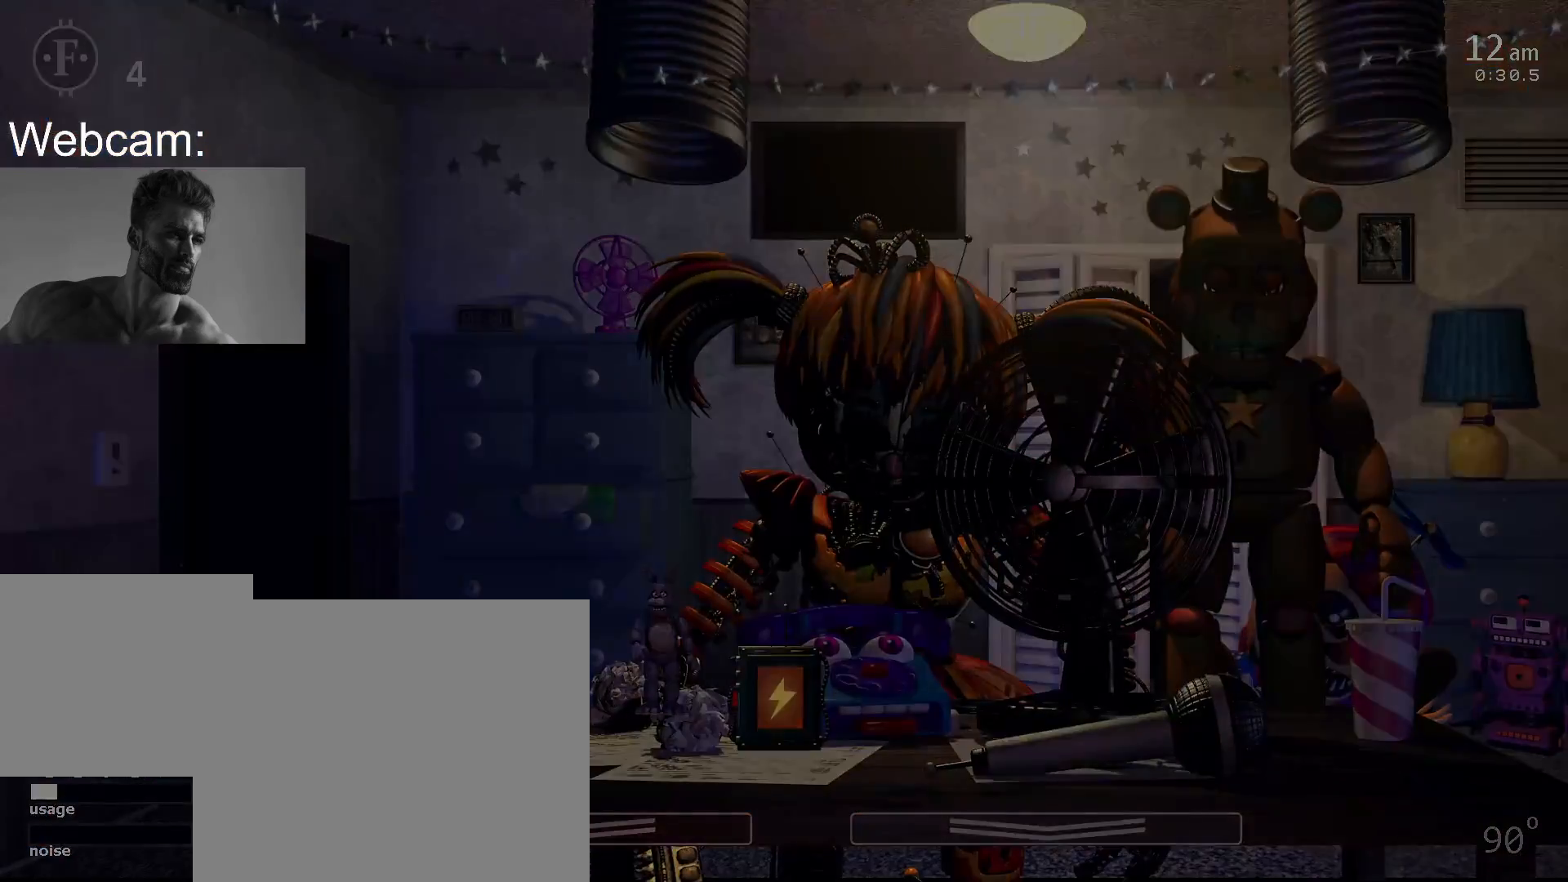
{"keys": [], "mouse": [], "events": [[50, "return", "up"], [83, "return", "down"], [167, "return", "up"]]}
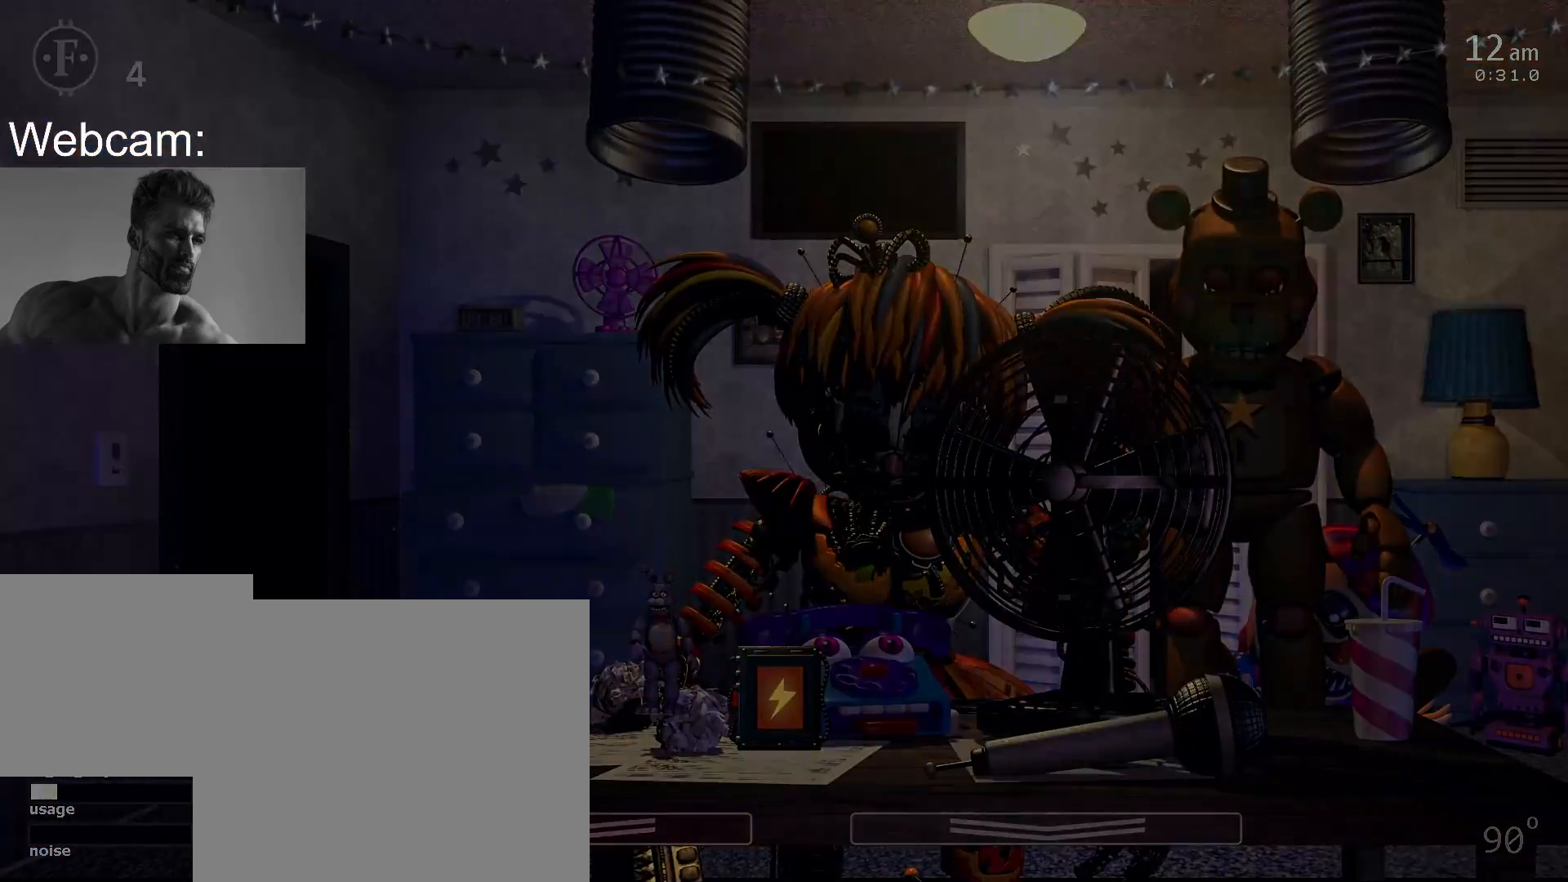
{"keys": [], "mouse": [], "events": [[283, "1", "down"], [317, "space", "down"], [367, "1", "up"], [400, "space", "up"]]}
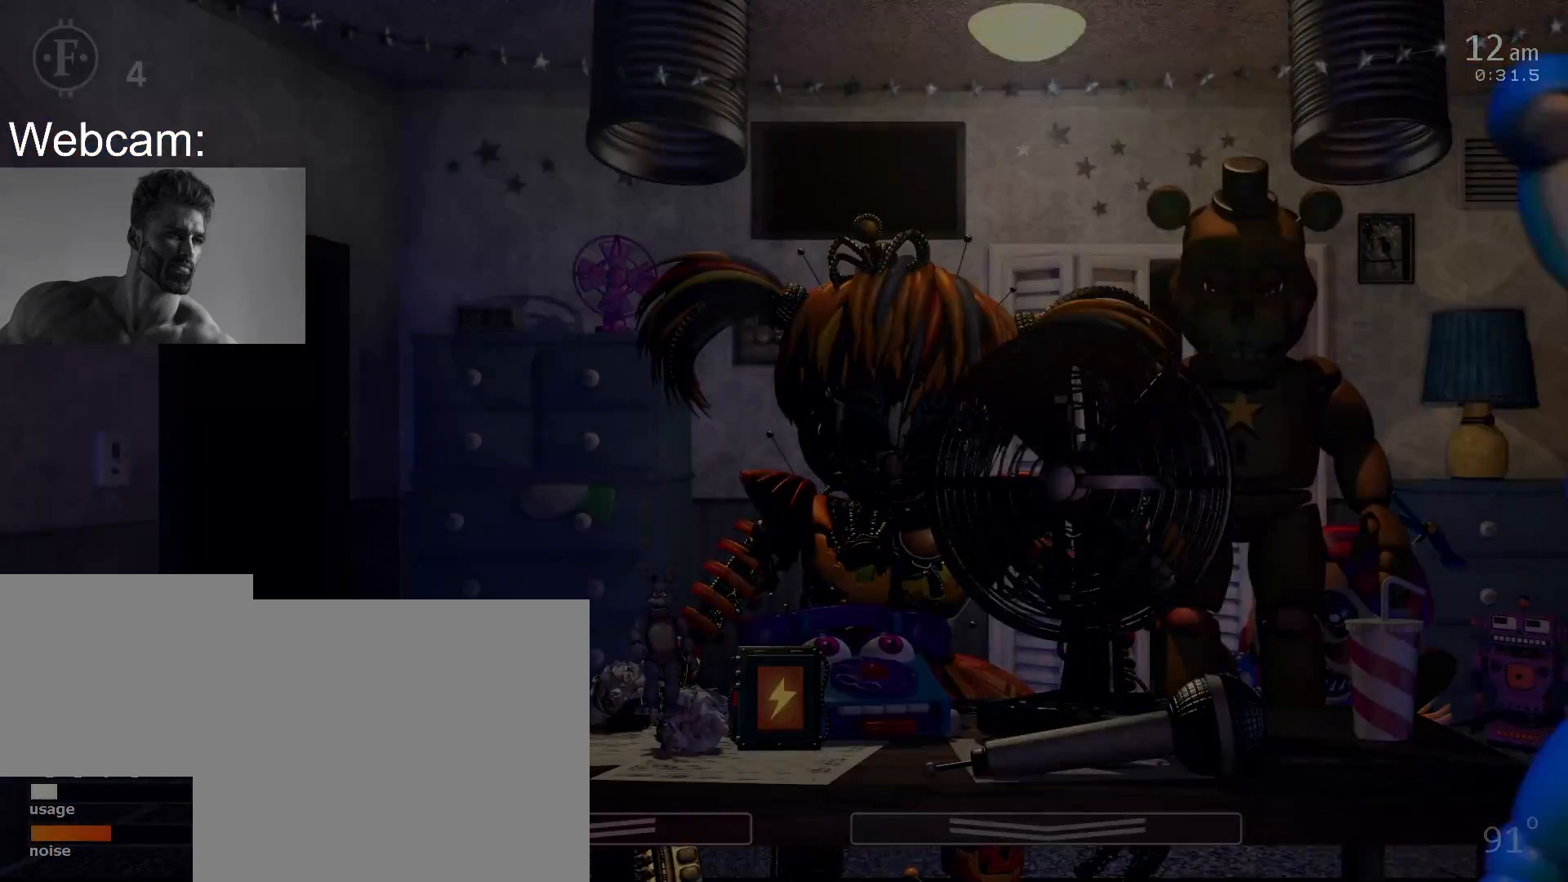
{"keys": [], "mouse": [], "events": []}
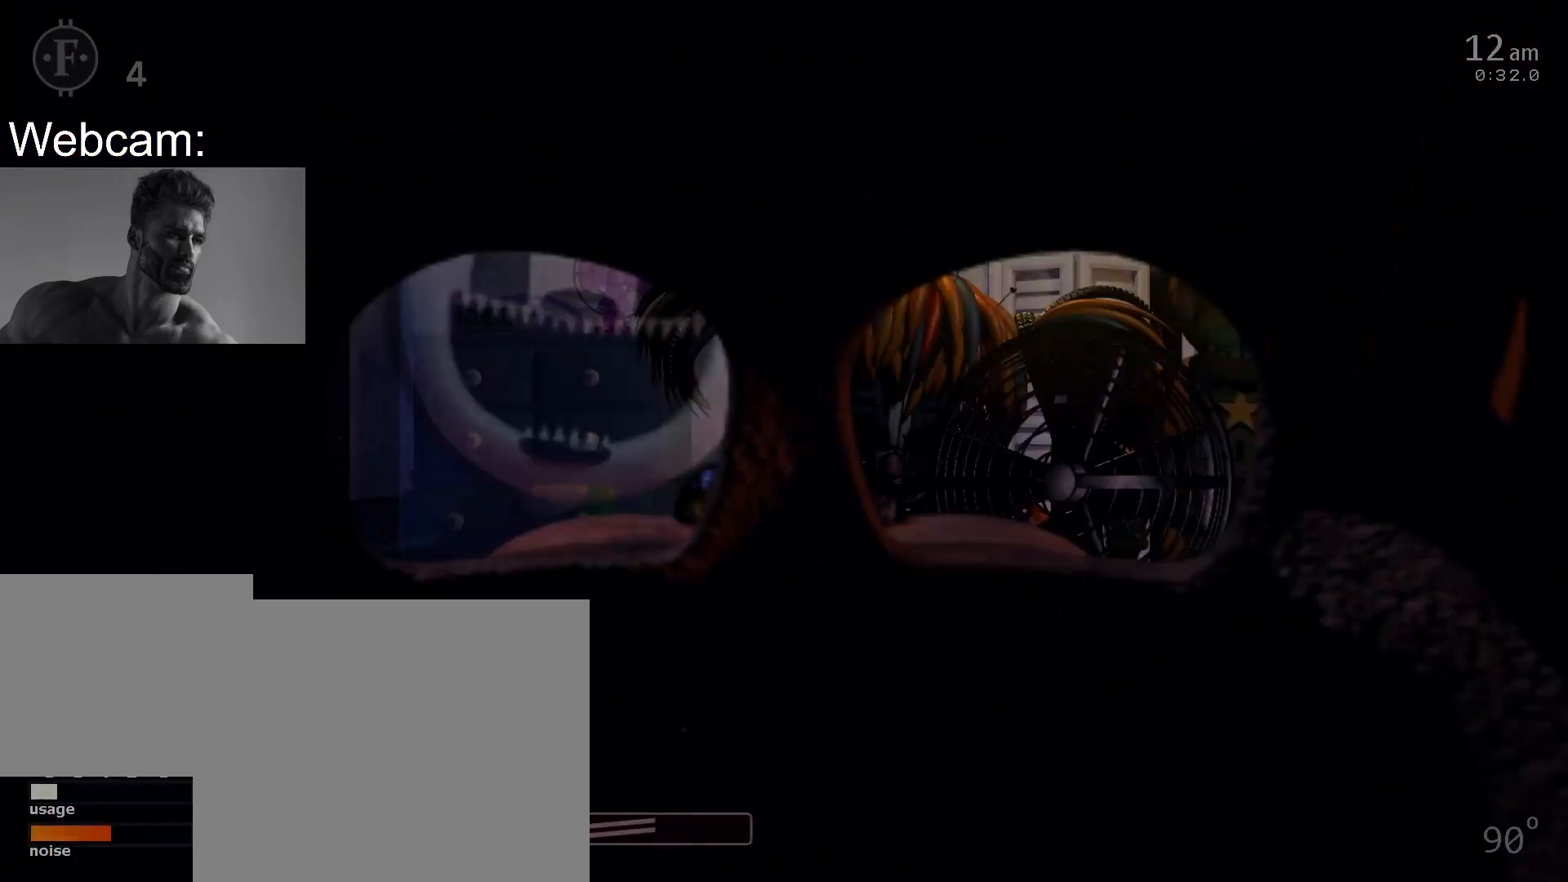
{"keys": [], "mouse": [], "events": [[267, "4", "down"], [267, "space", "down"], [350, "4", "up"], [367, "space", "up"]]}
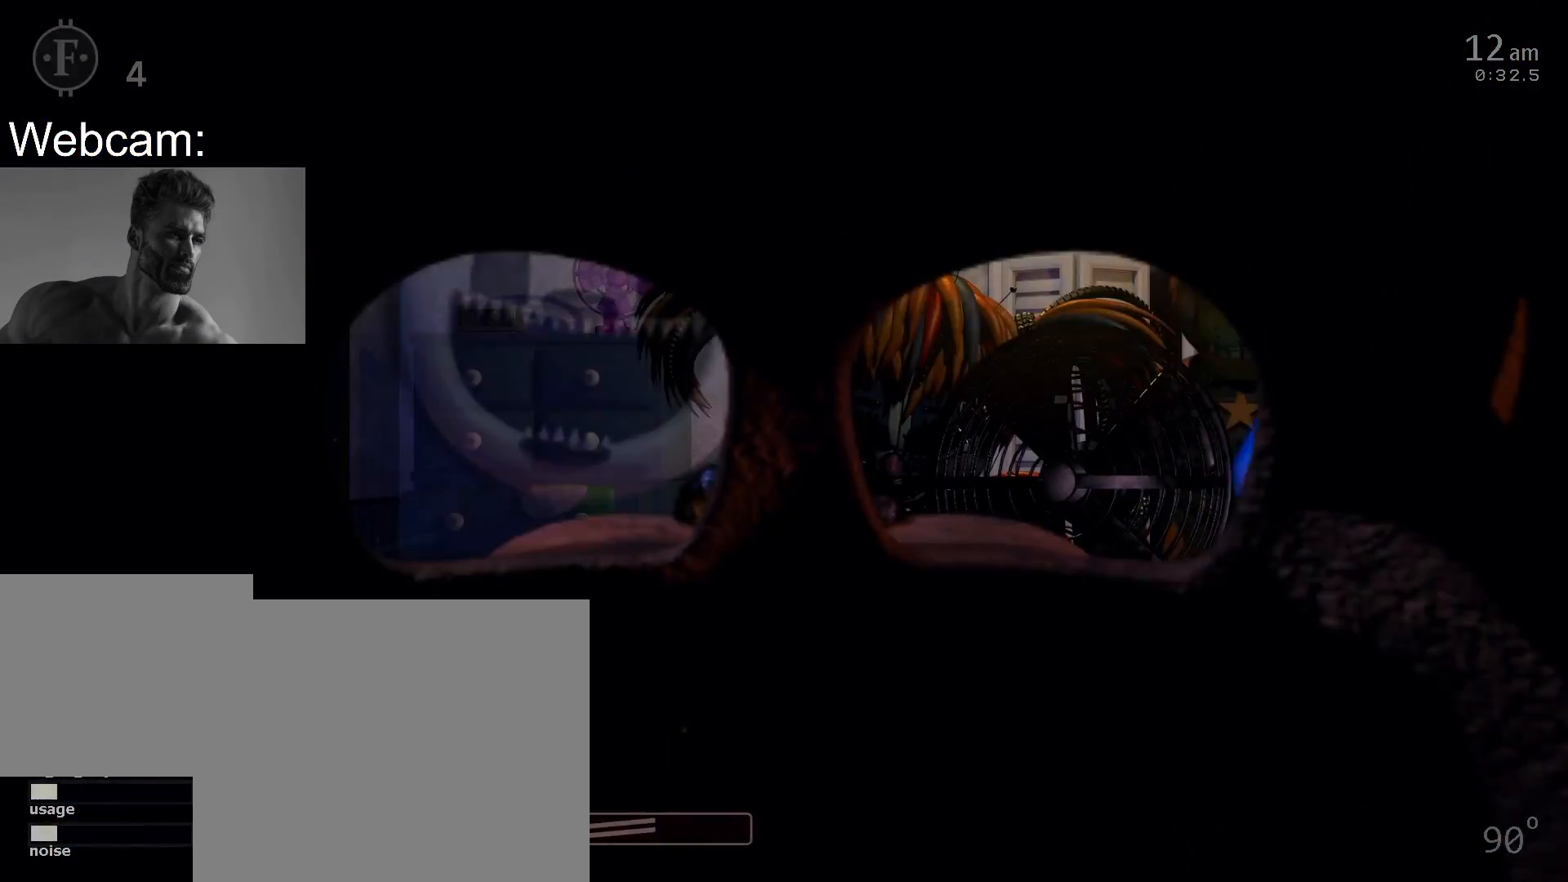
{"keys": [], "mouse": [], "events": []}
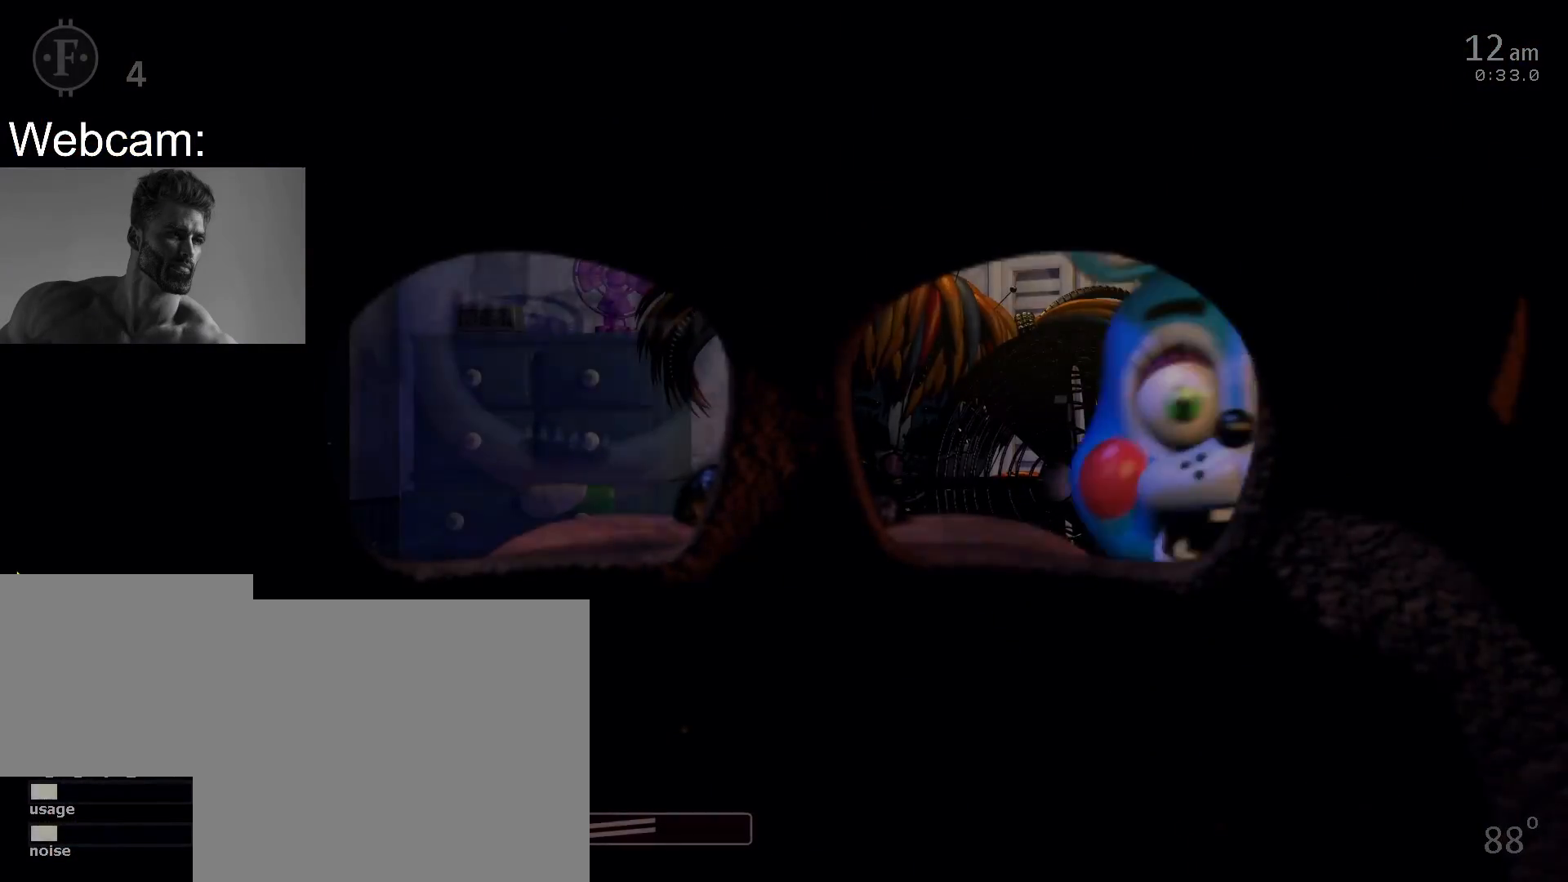
{"keys": [], "mouse": [], "events": []}
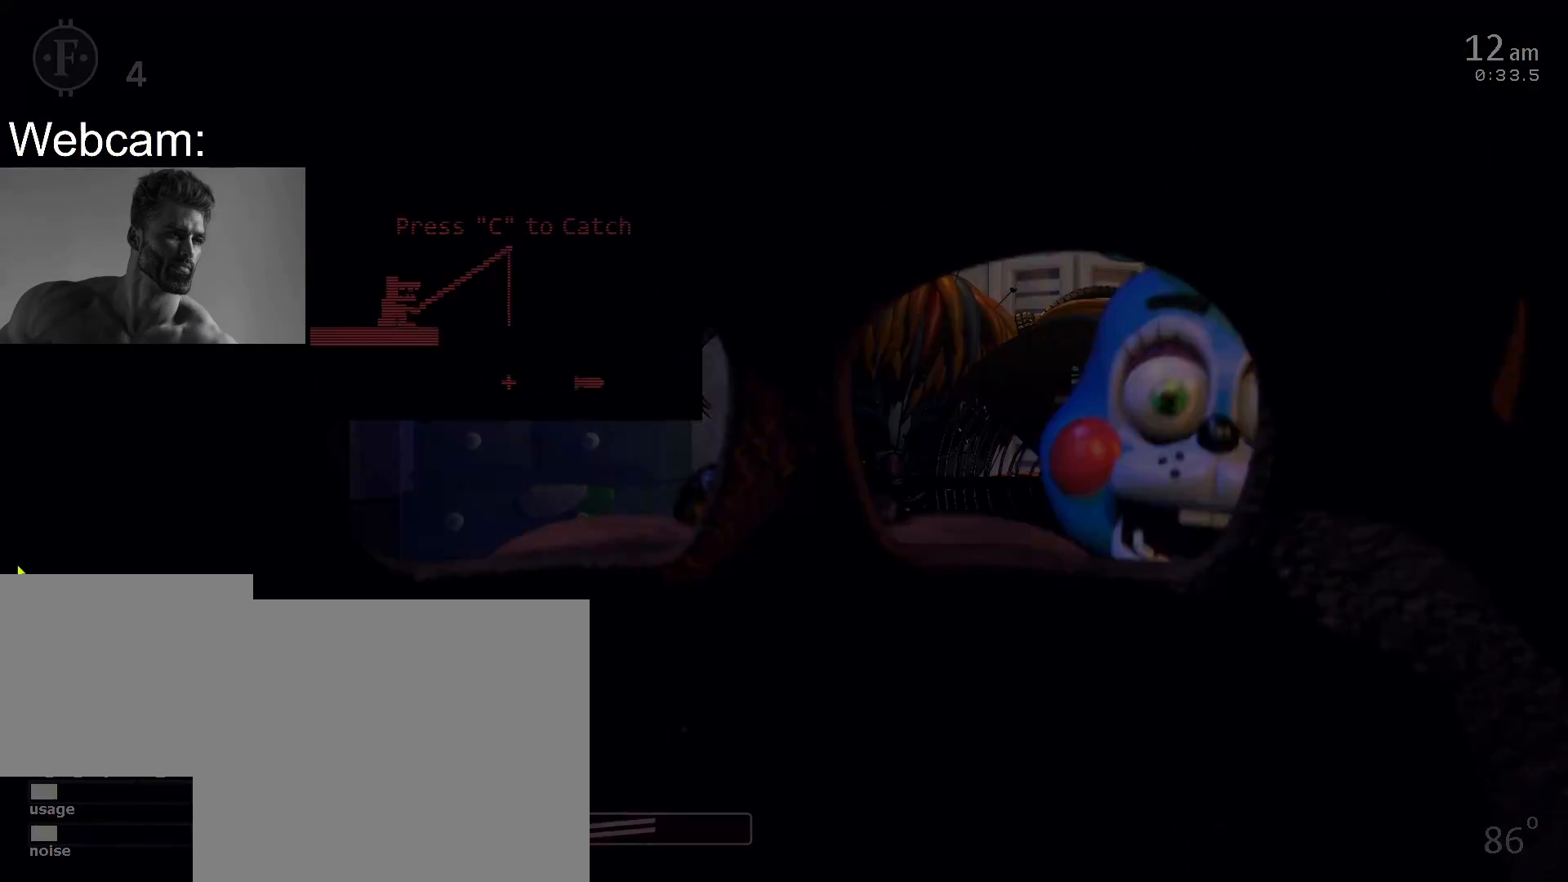
{"keys": ["c"], "mouse": [], "events": [[67, "c", "down"], [167, "c", "up"], [217, "c", "down"], [300, "c", "up"], [350, "c", "down"], [433, "c", "up"], [483, "c", "down"]]}
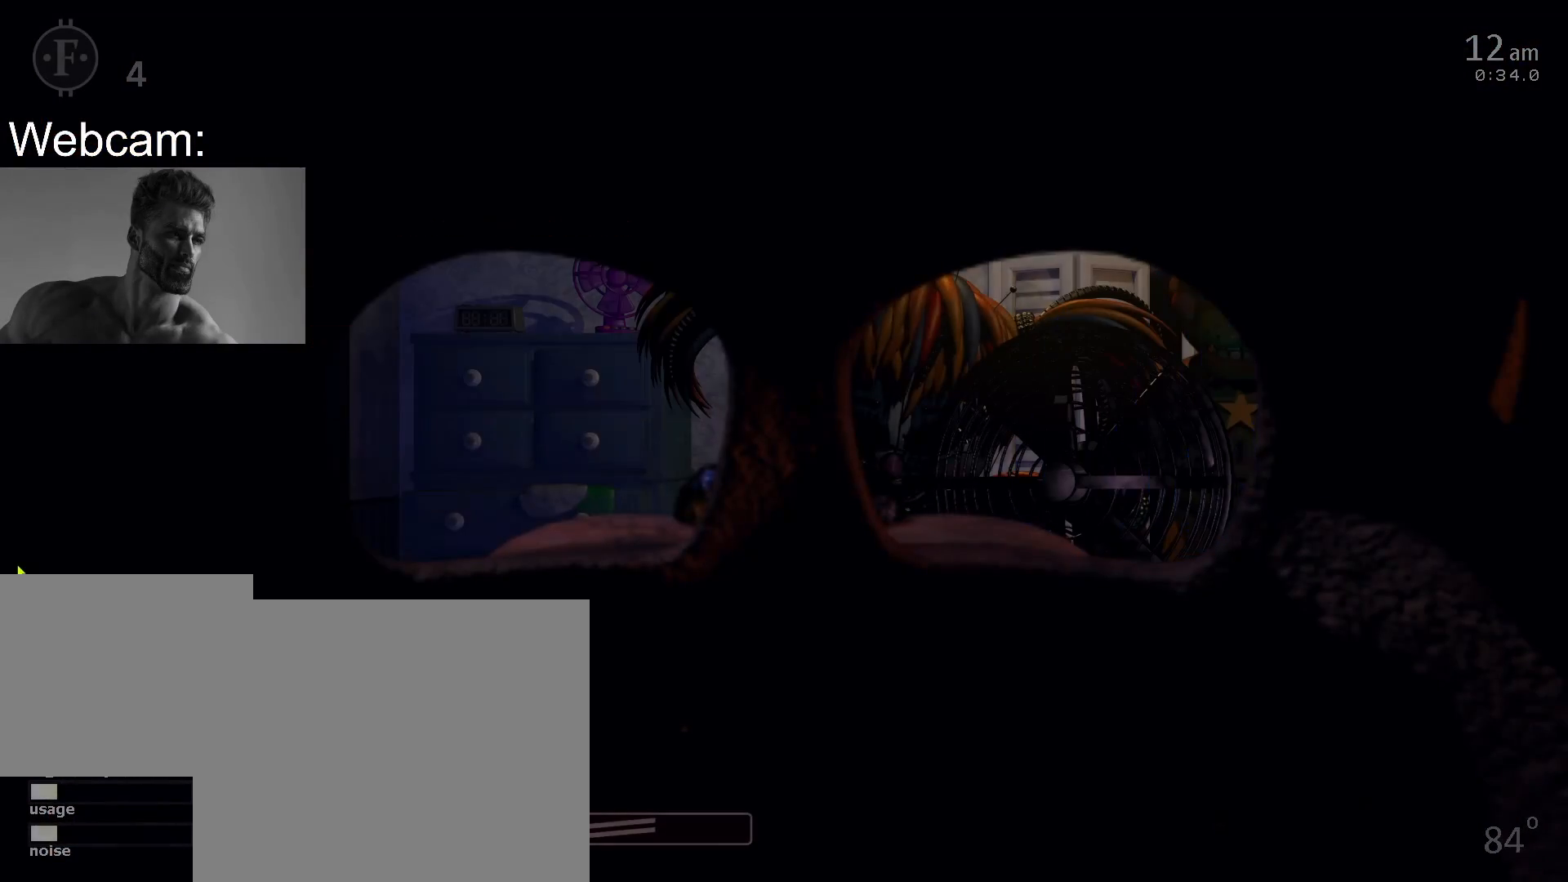
{"keys": [], "mouse": [], "events": [[67, "c", "up"]]}
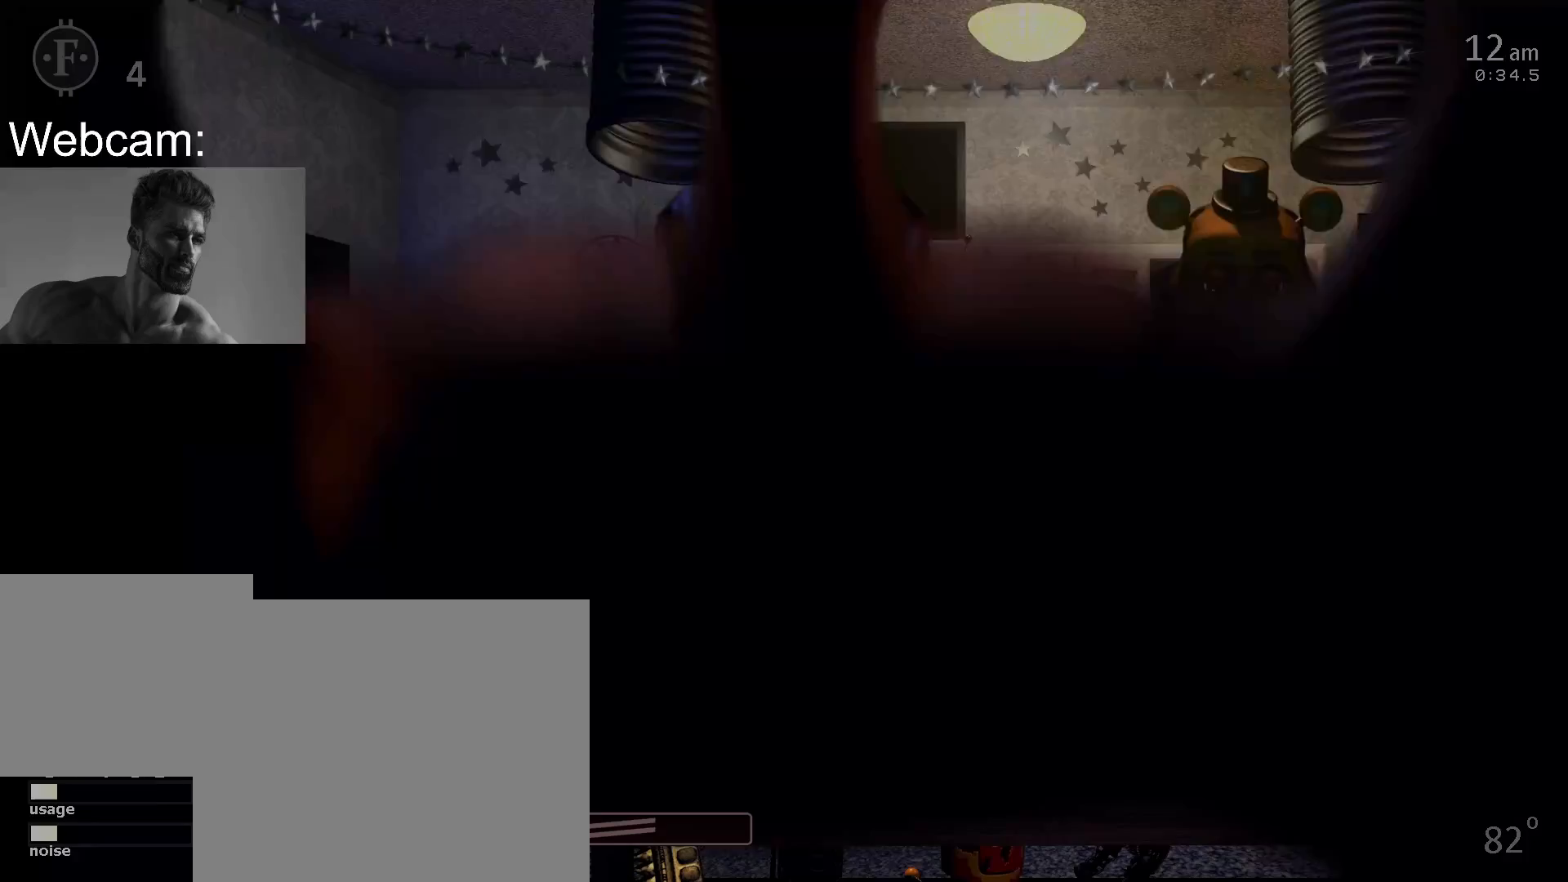
{"keys": [], "mouse": [], "events": []}